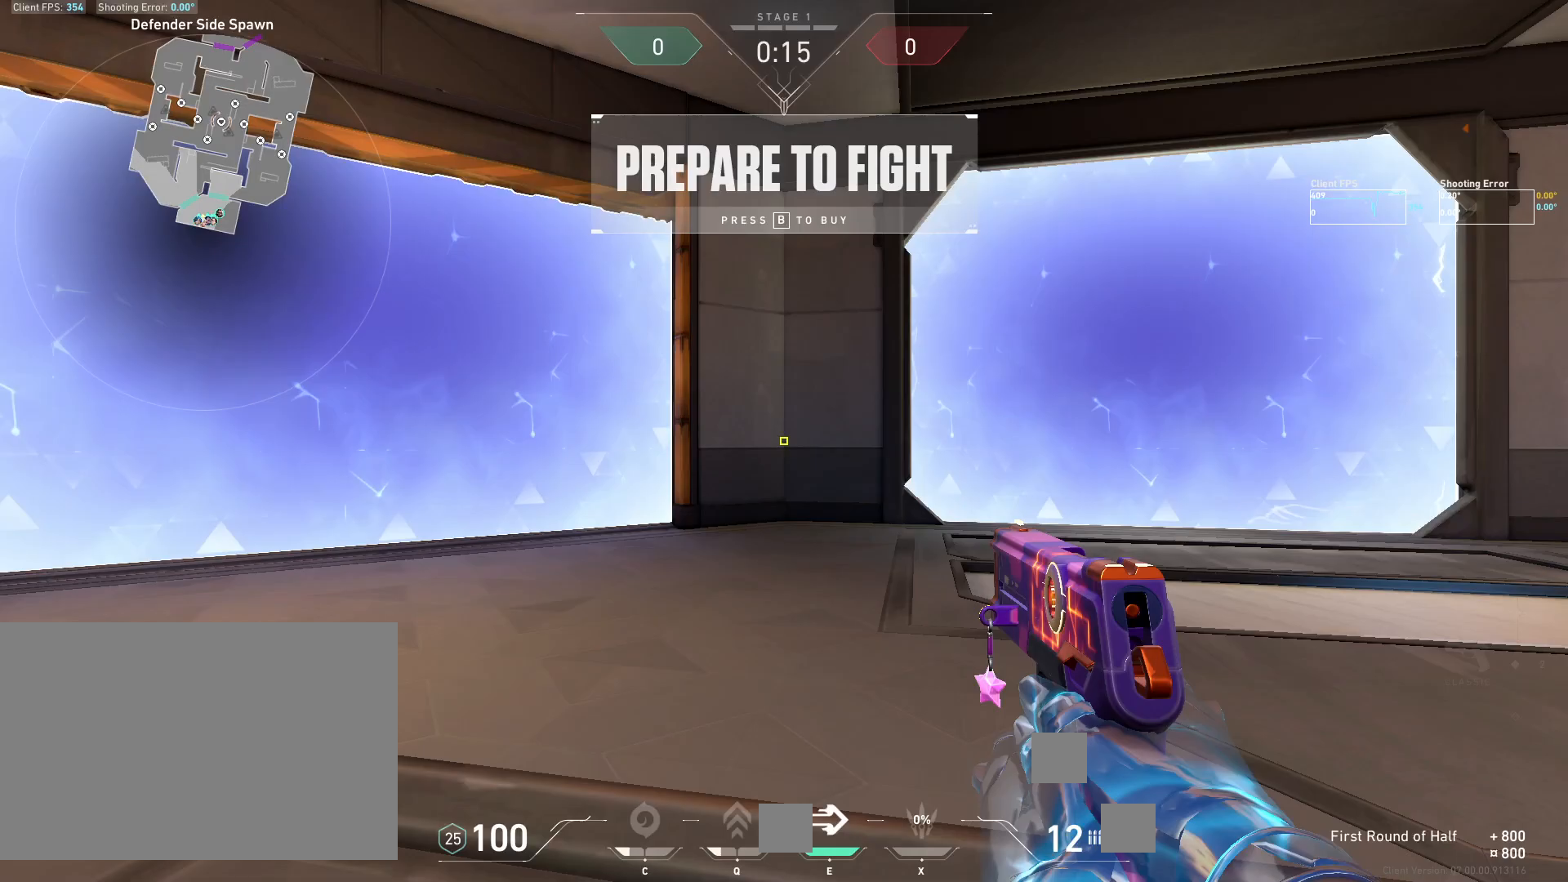
Gameplay with keyboard and mouse; each line is a JSON object with the keys and mouse buttons held at the frame after it. "events" lists presses ("down") and releases ("up") of "4", "a", "c", "ctrl", "d", "e", "q", "r", "s", "shift", "space", "w", "x", "z", "mouse_left", "mouse_wheel", "mouse_right", "mouse_mb4" and "mouse_mb5" between this image and that frame as [ms after this image, input, new state], when the widget could be followed in between. "mouse_left", "mouse_wheel", "mouse_right", "mouse_mb4", "mouse_mb5" = the "left", "wheel", "right", "mb4", "mb5" buttons of the "mouse" list. No other keys are recorded. "wheel" means that the mouse wheel is clicked or scrolled. Mouse movement is not recorded.
{"keys": [], "mouse": [], "events": [[67, "r", "up"], [100, "ctrl", "up"], [100, "shift", "up"]]}
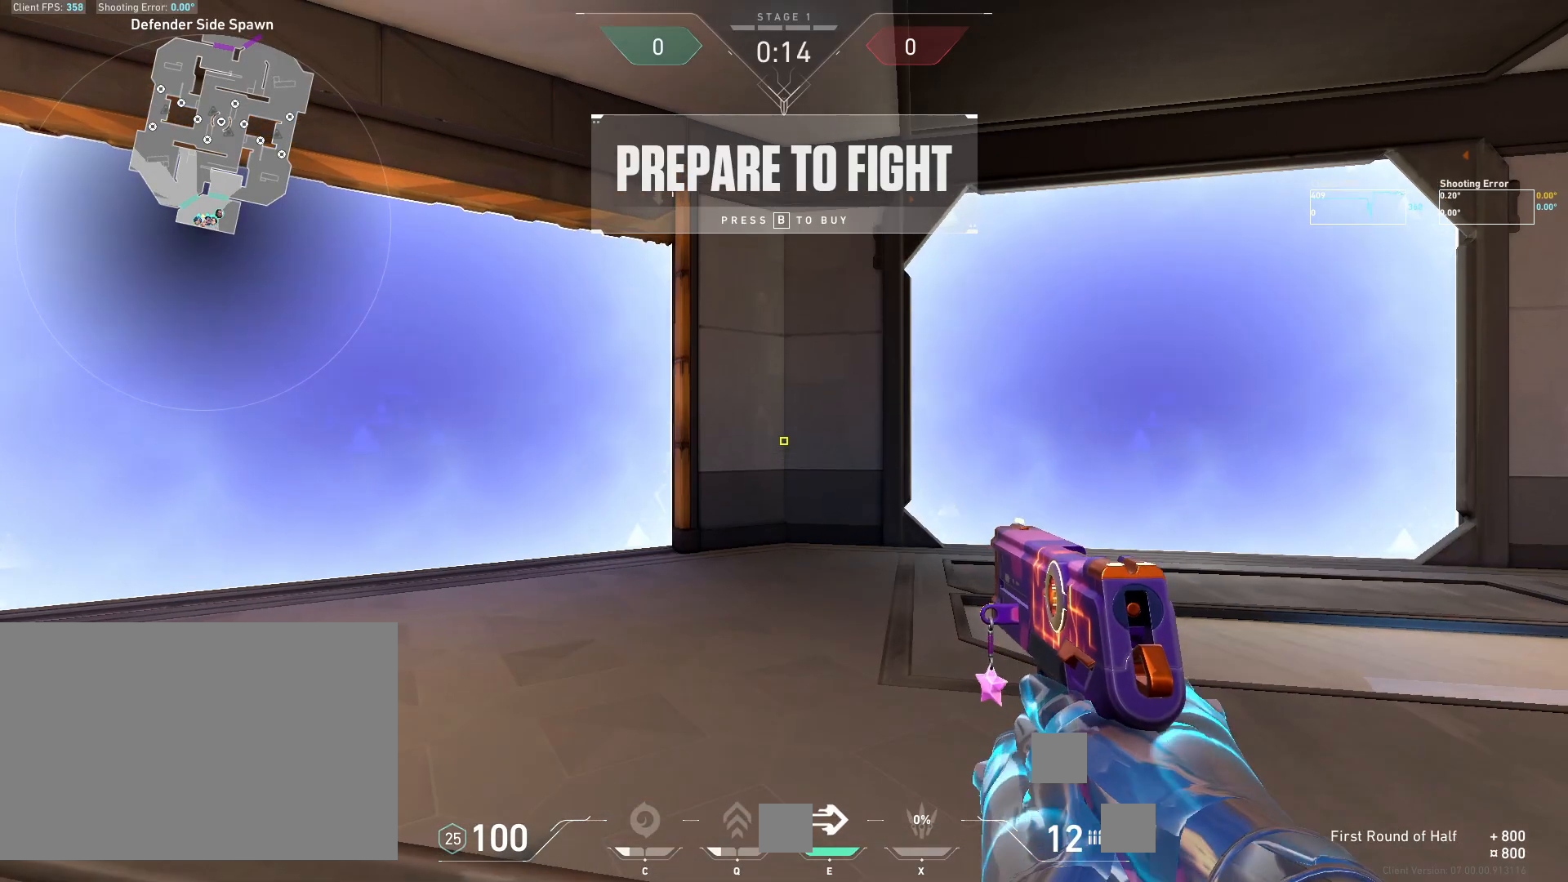
{"keys": [], "mouse": [], "events": []}
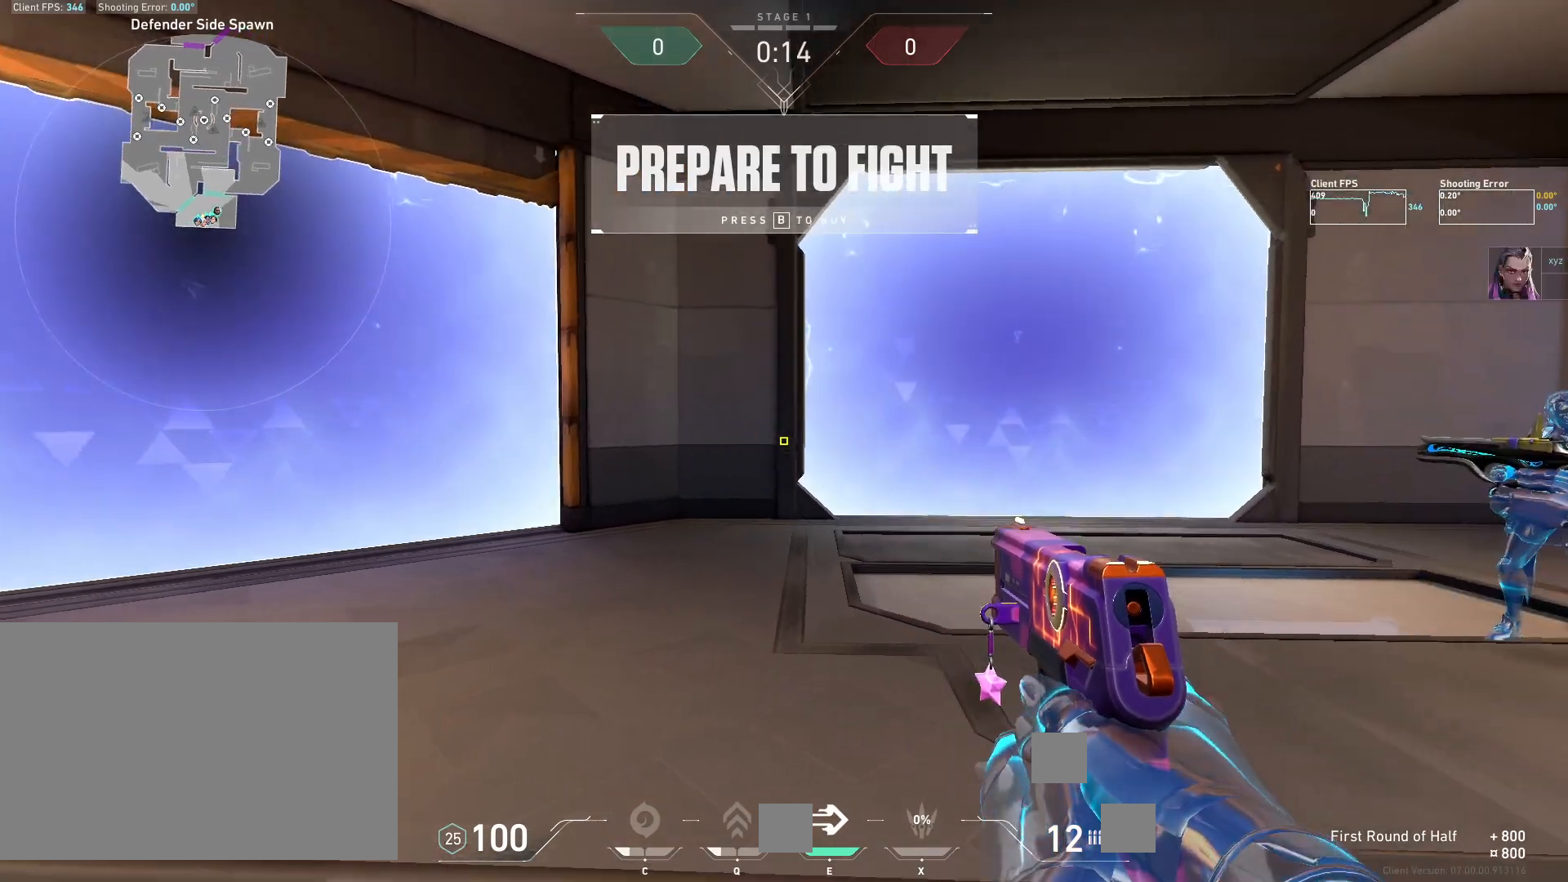
{"keys": [], "mouse": [], "events": []}
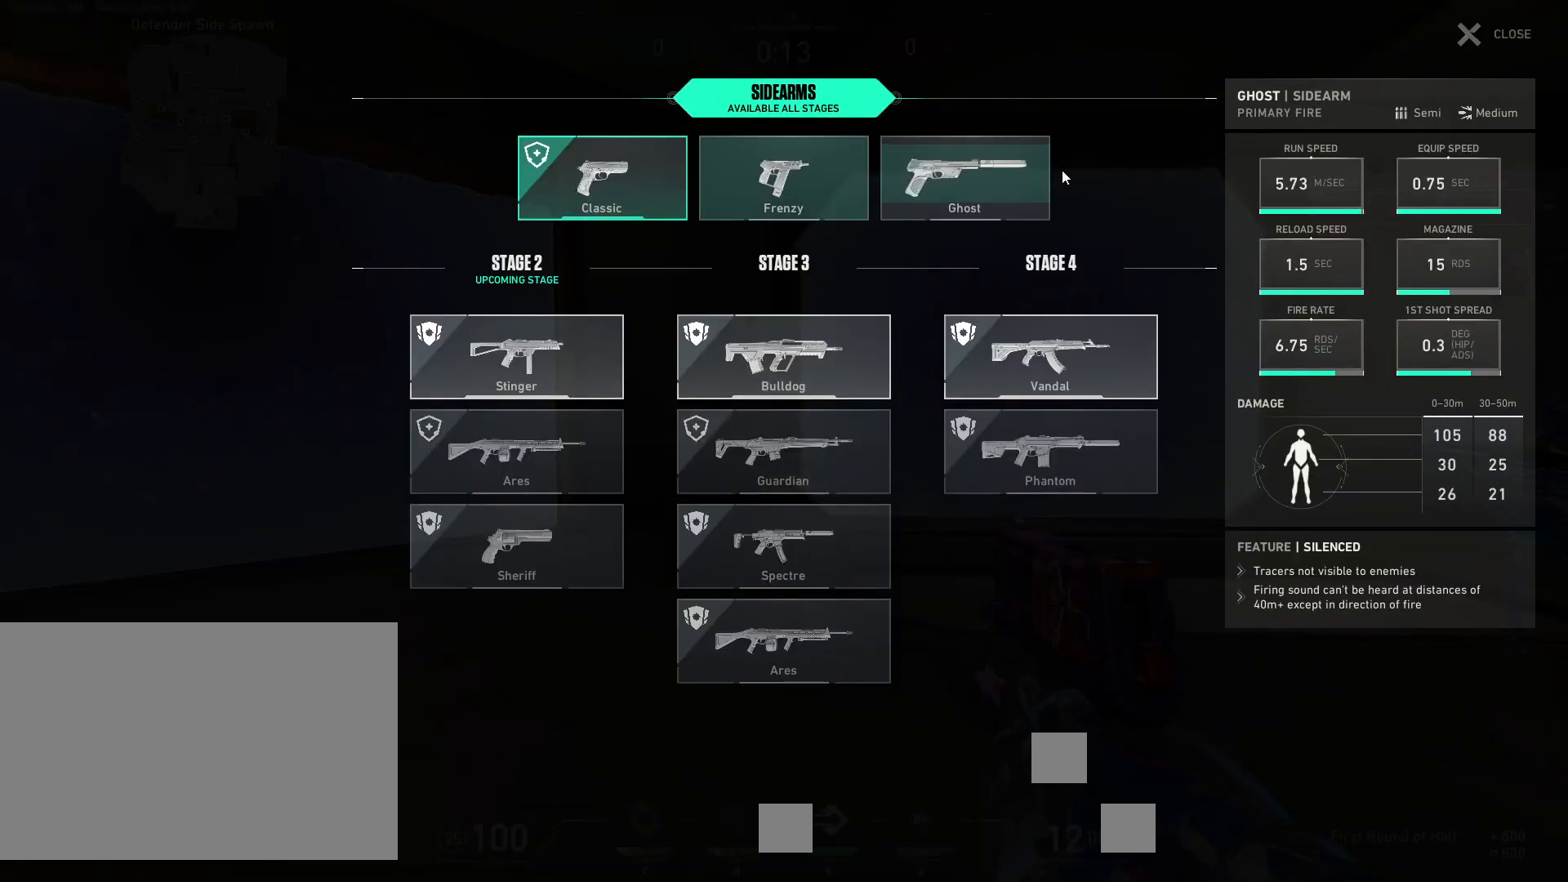
{"keys": [], "mouse": [], "events": []}
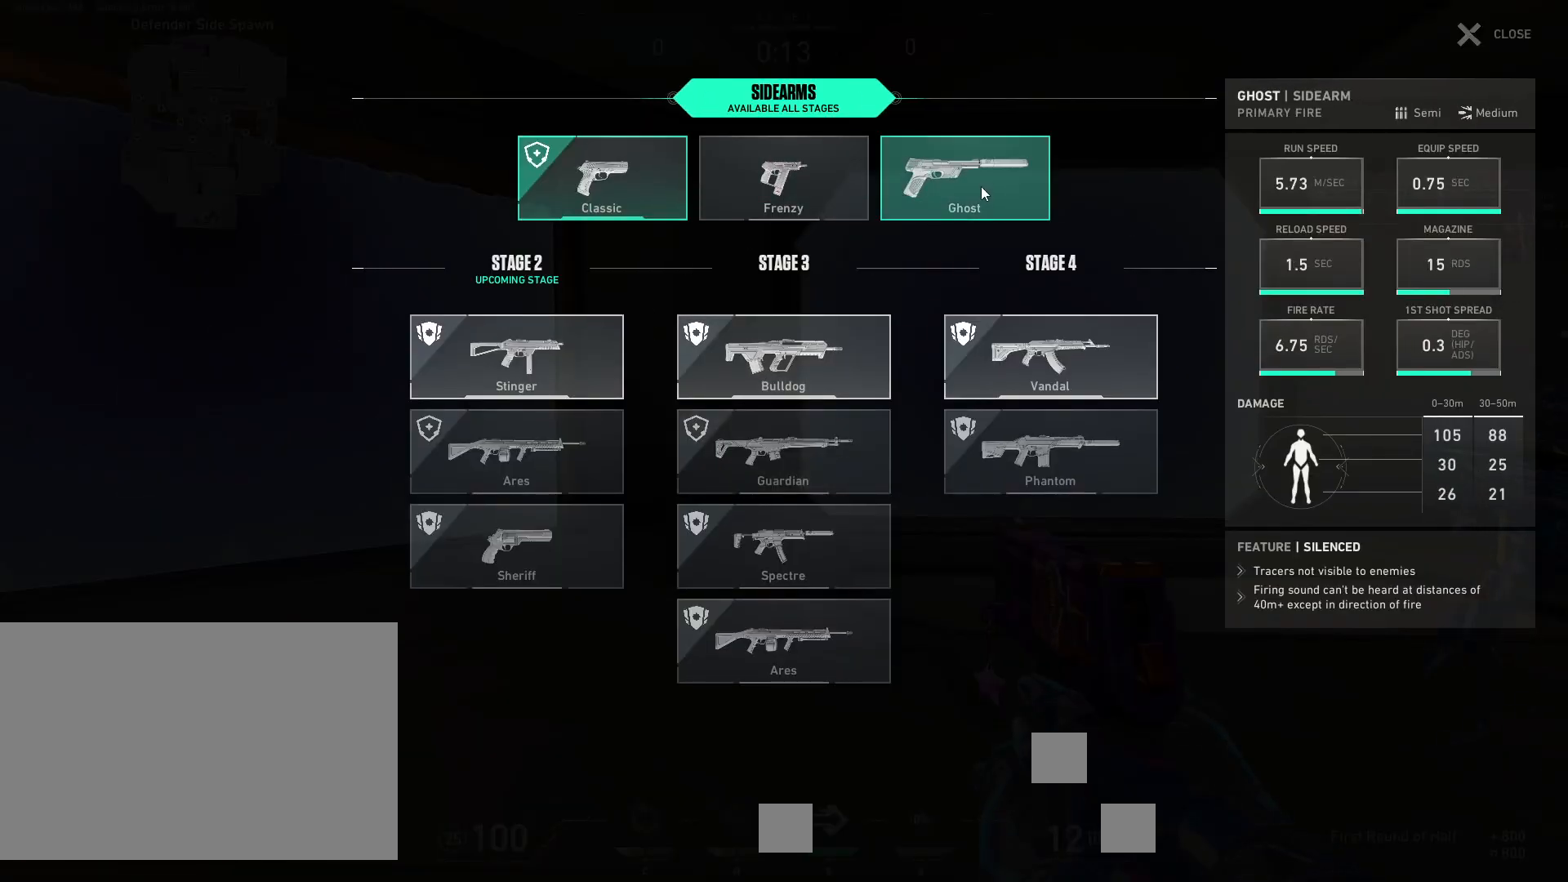
{"keys": [], "mouse": [], "events": [[83, "mouse_left", "down"], [200, "mouse_left", "up"]]}
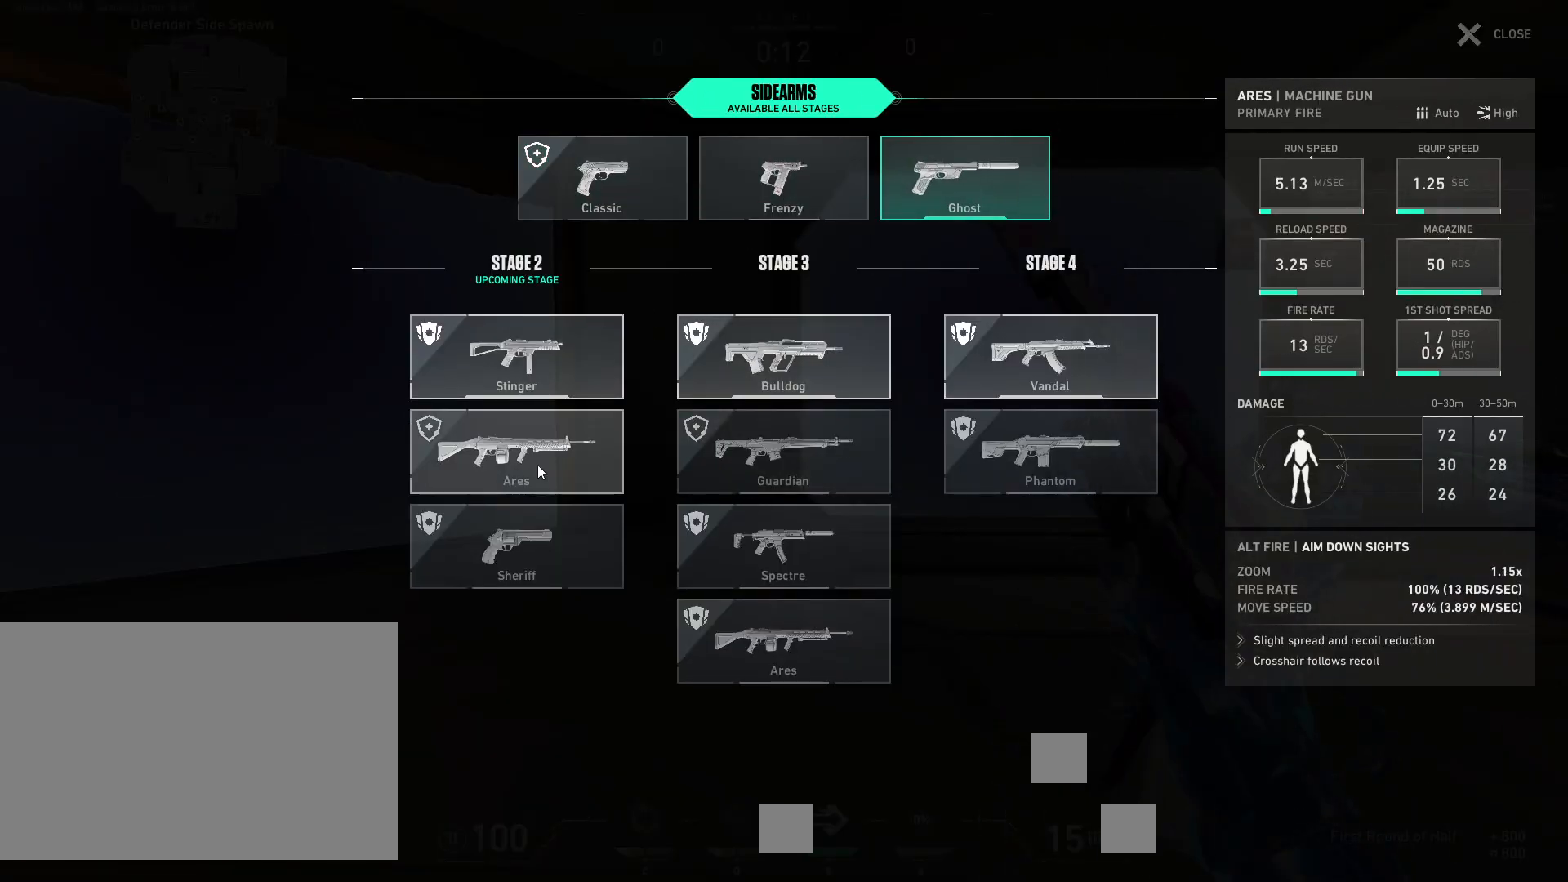
{"keys": [], "mouse": [], "events": []}
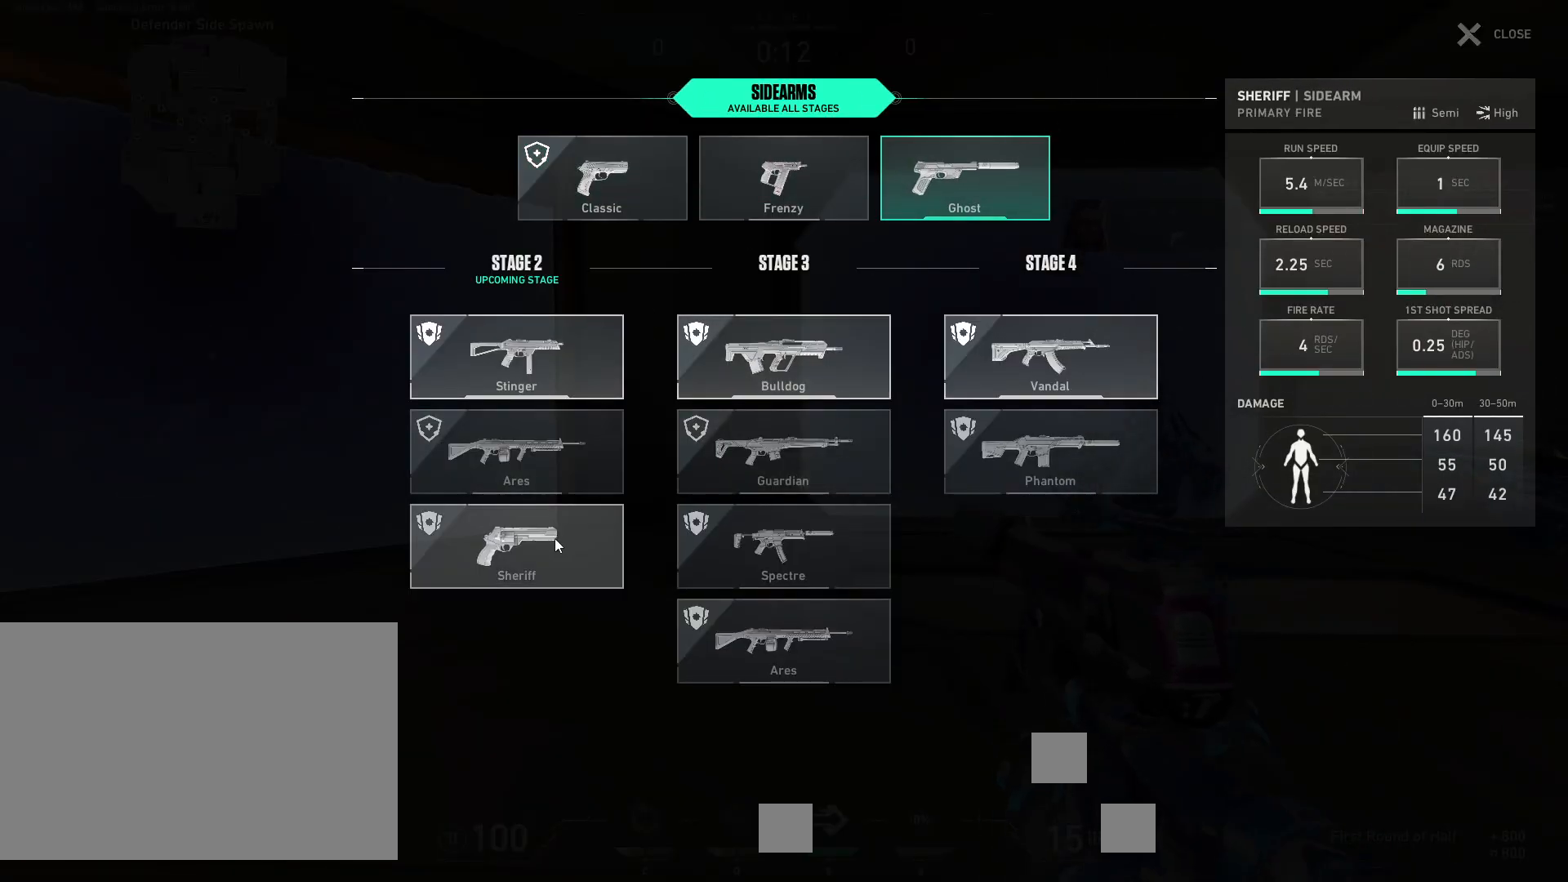
{"keys": [], "mouse": [], "events": []}
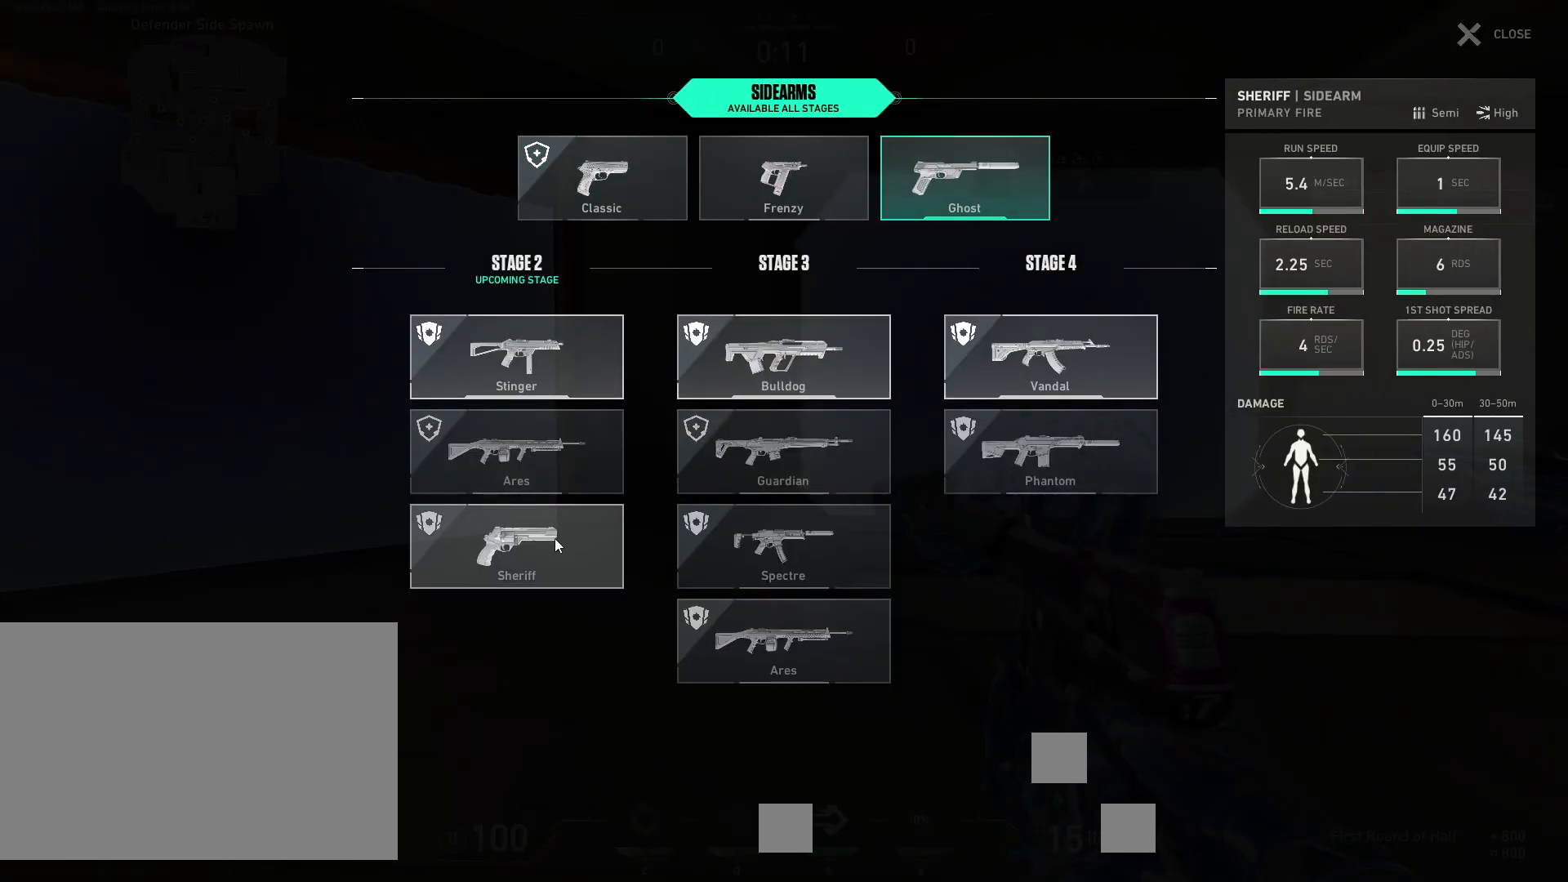
{"keys": [], "mouse": [], "events": [[67, "mouse_left", "down"], [250, "mouse_left", "up"]]}
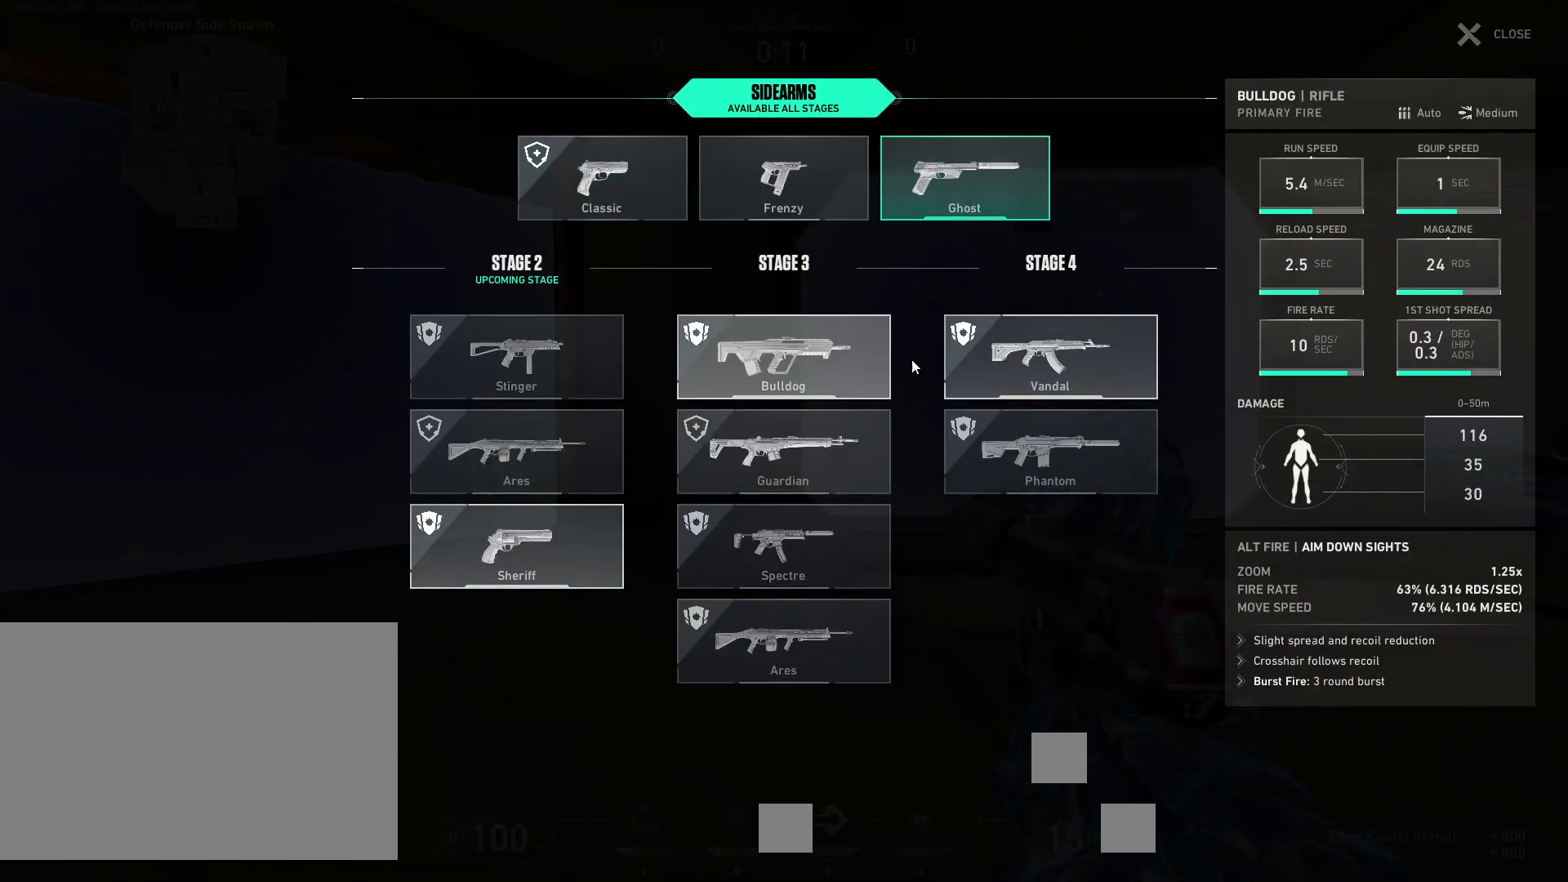
{"keys": [], "mouse": [], "events": []}
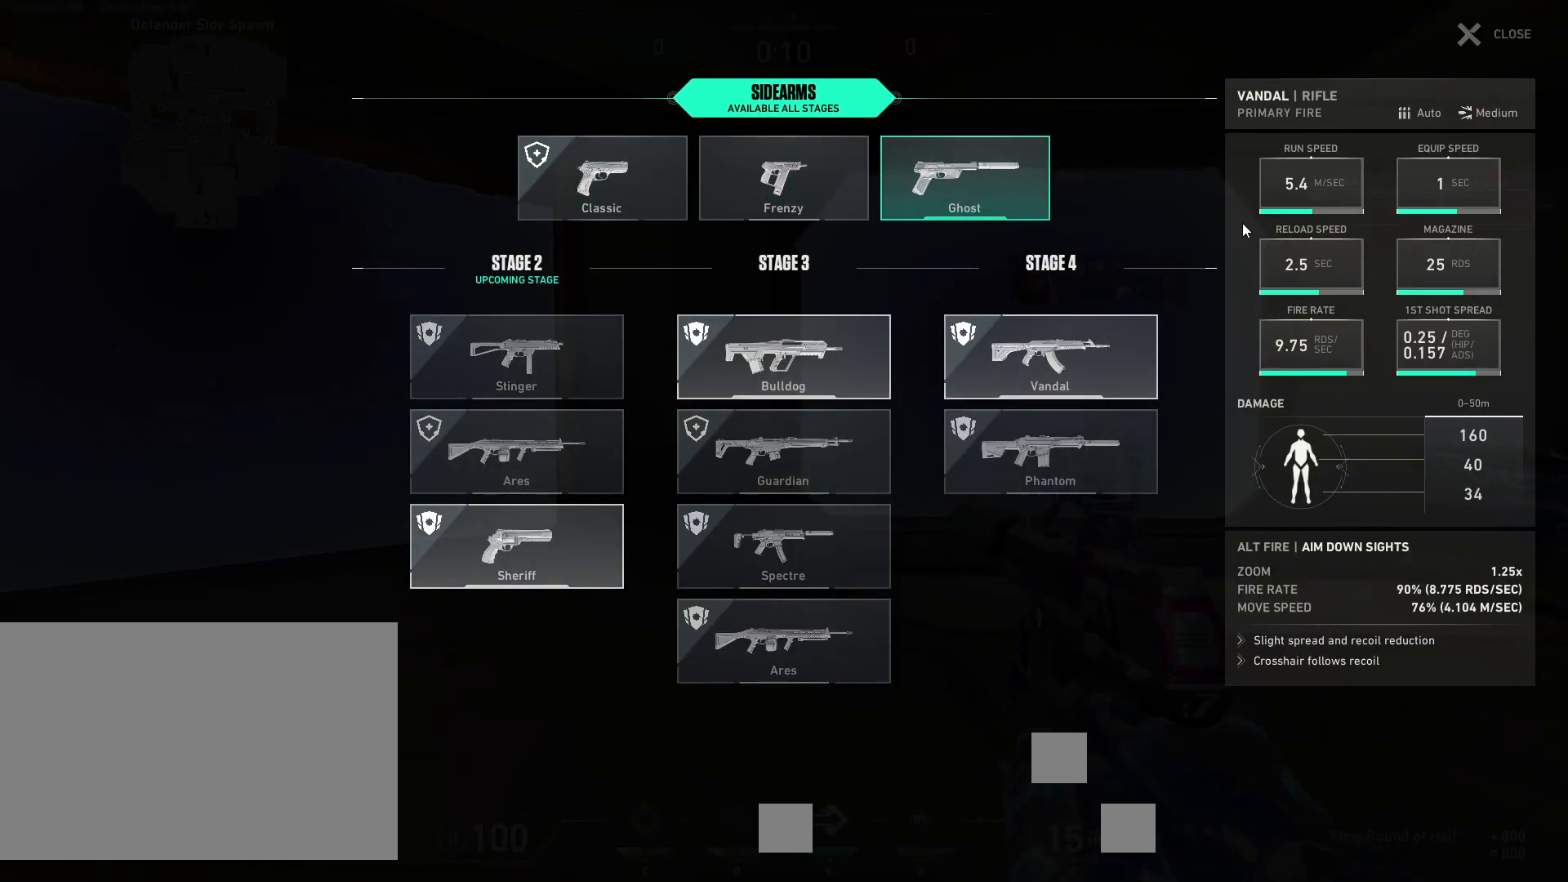
{"keys": [], "mouse": [], "events": []}
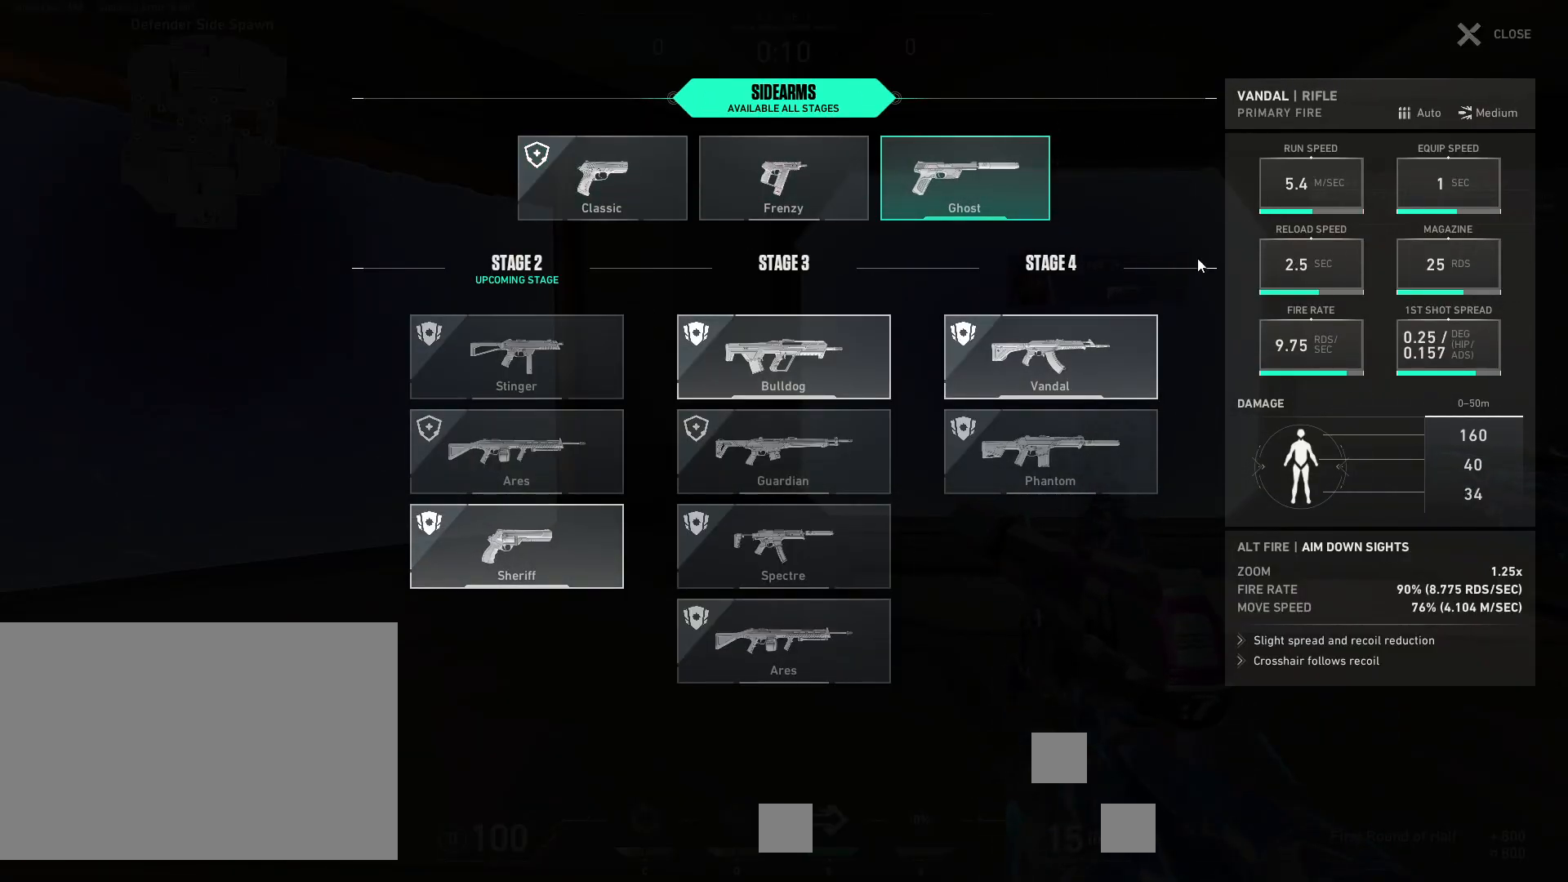
{"keys": [], "mouse": [], "events": []}
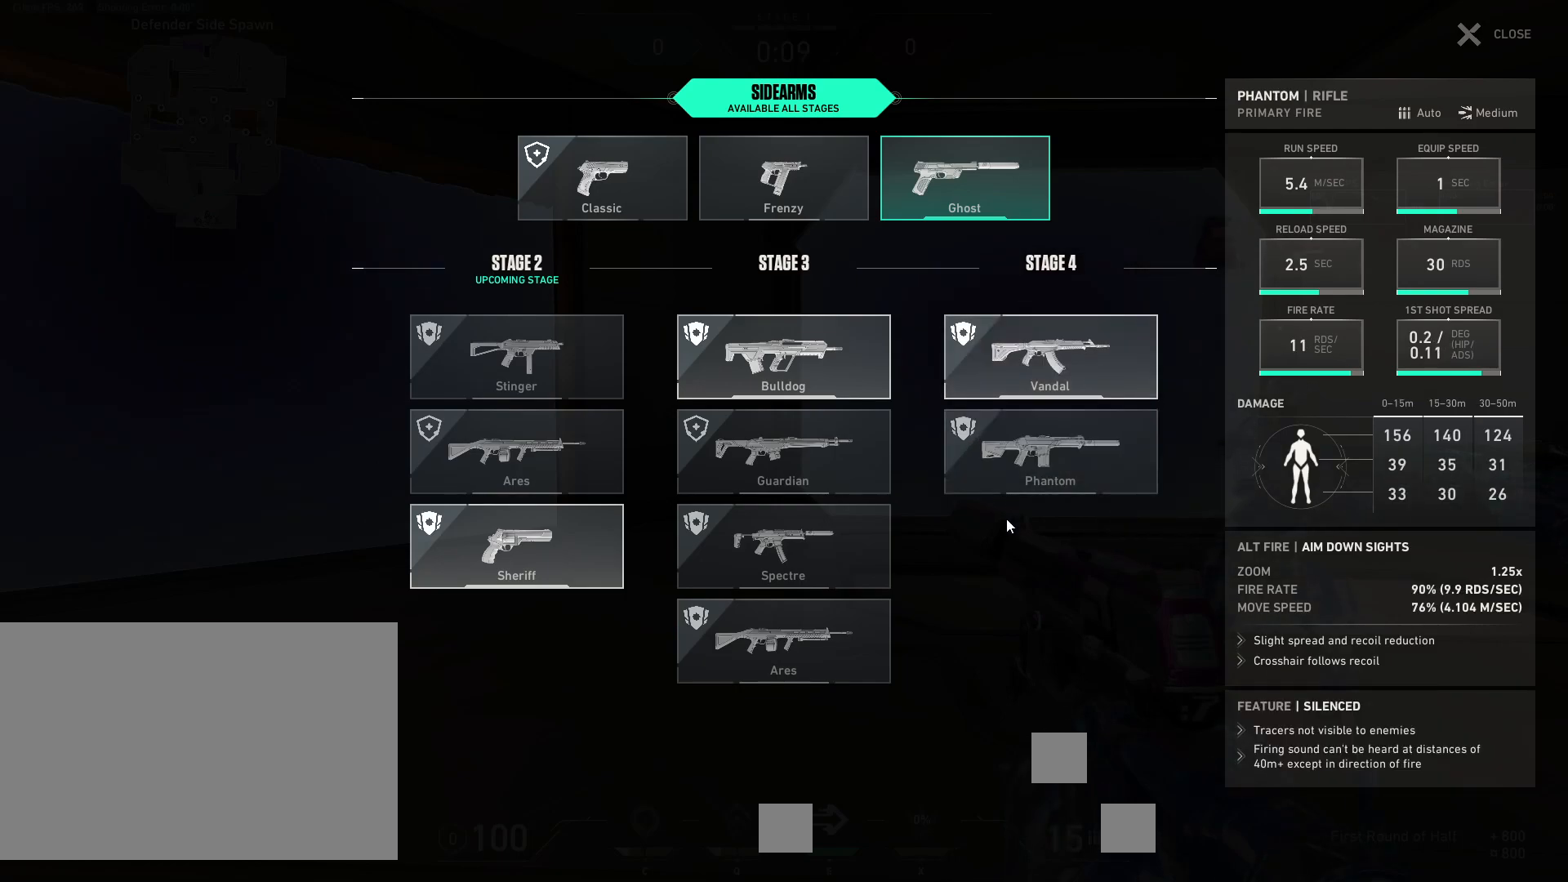
{"keys": ["w"], "mouse": [], "events": [[267, "mouse_mb5", "down"], [433, "mouse_mb5", "up"], [433, "w", "down"]]}
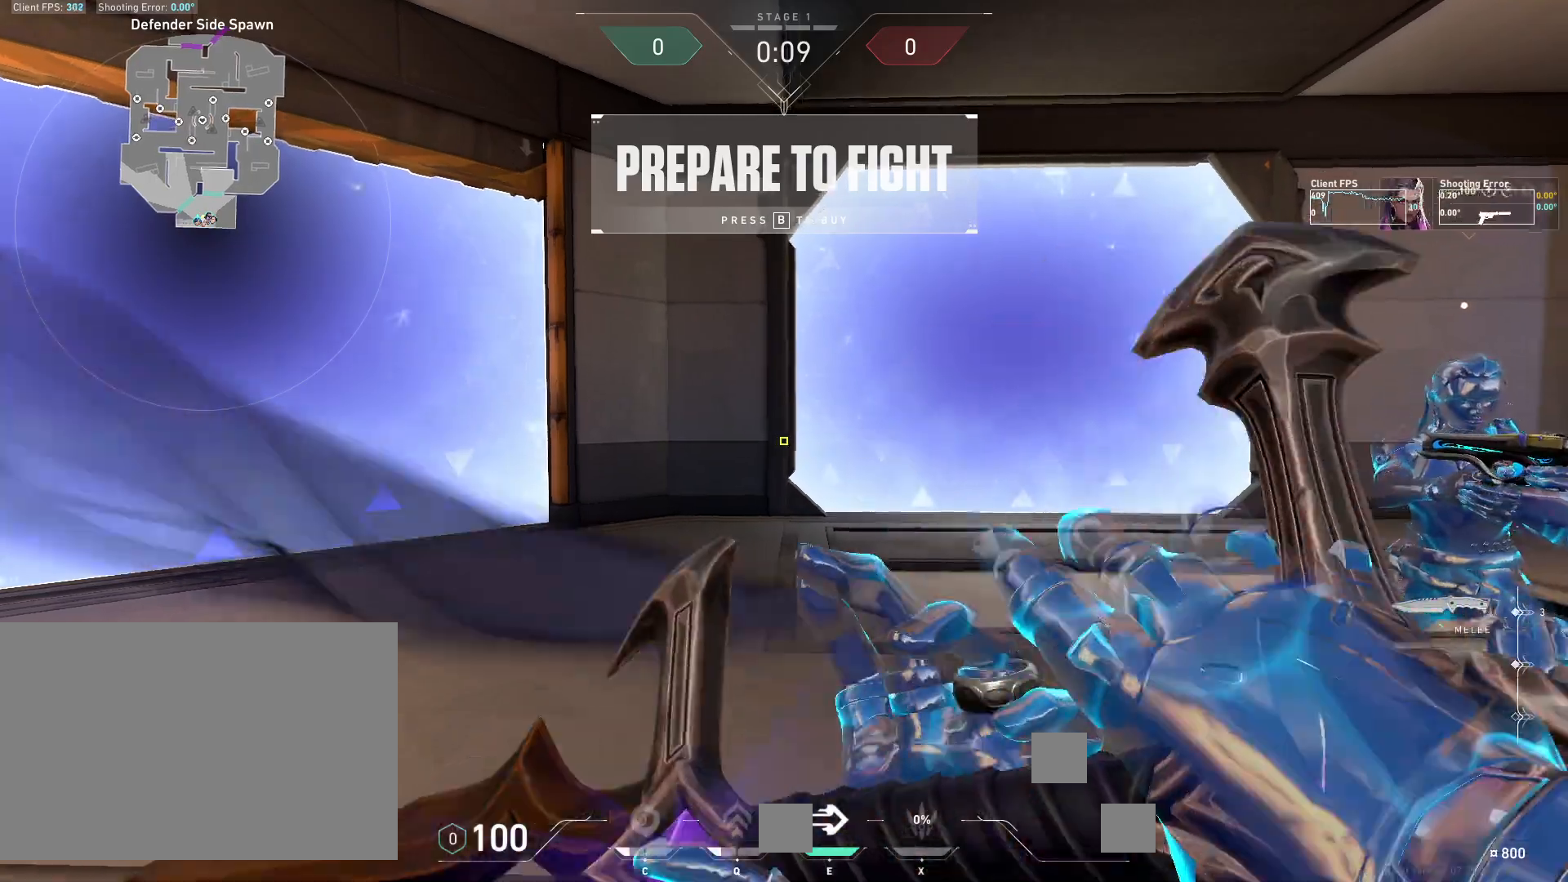
{"keys": ["w"], "mouse": ["right"], "events": [[417, "mouse_right", "down"]]}
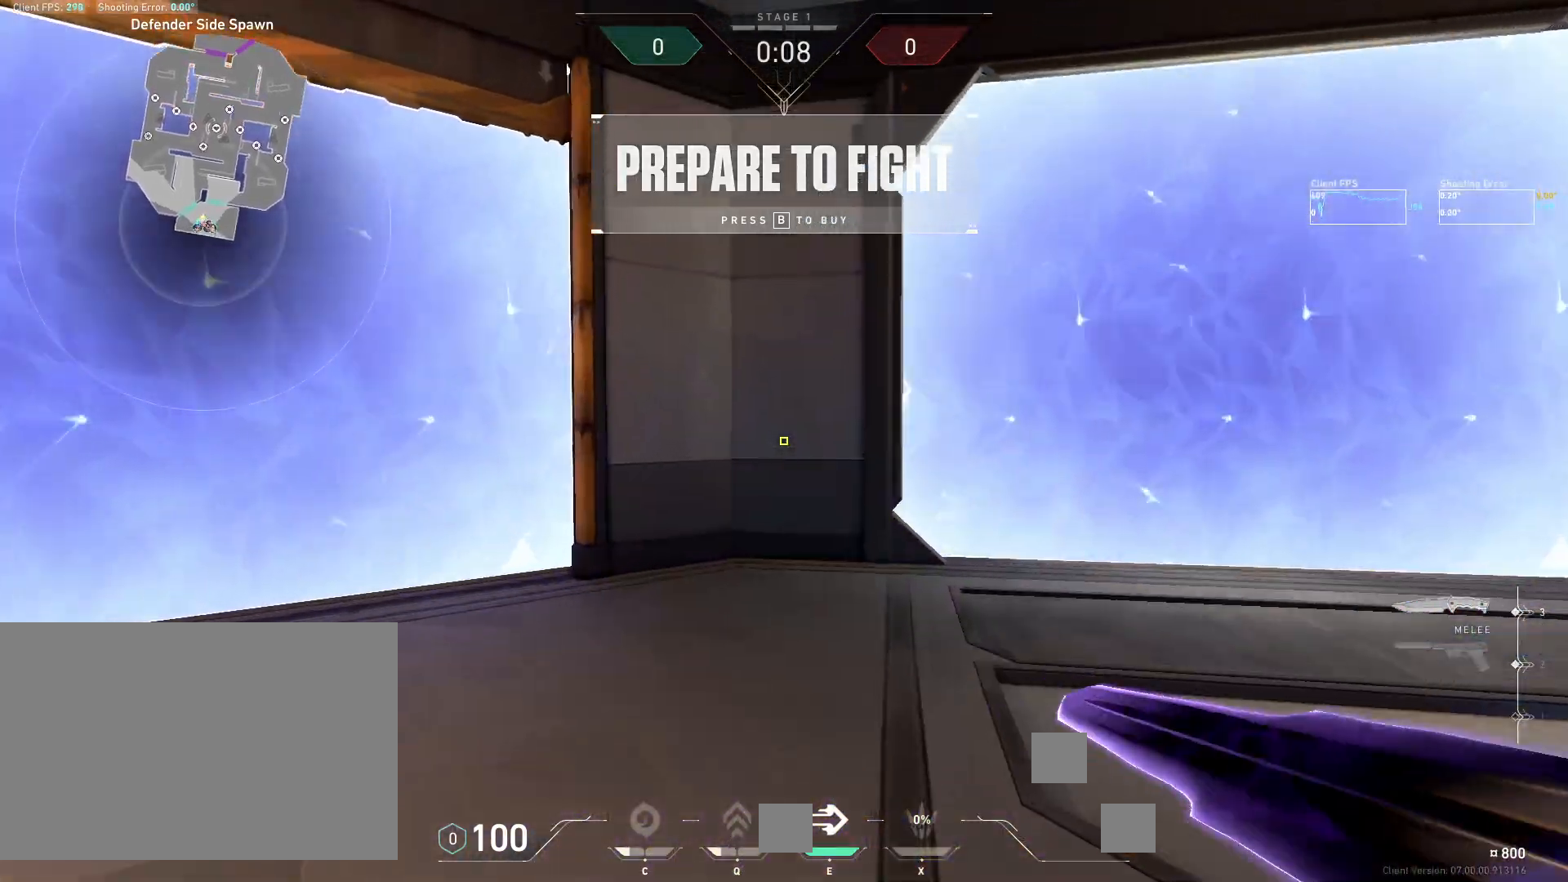
{"keys": ["w"], "mouse": ["right"], "events": [[167, "mouse_right", "up"], [383, "mouse_right", "down"]]}
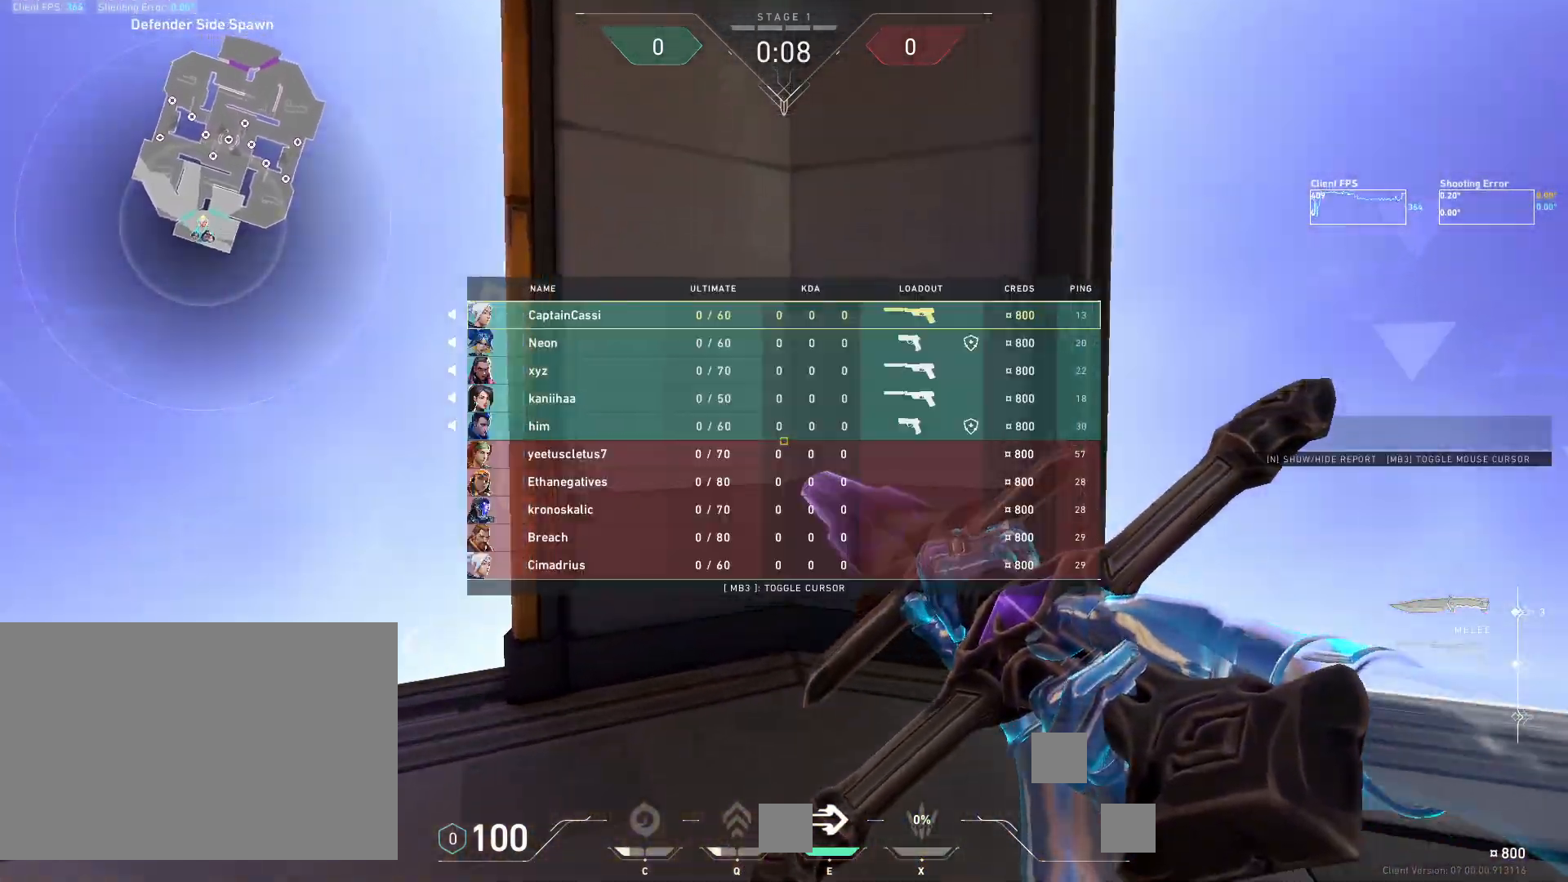
{"keys": ["d", "w"], "mouse": []}
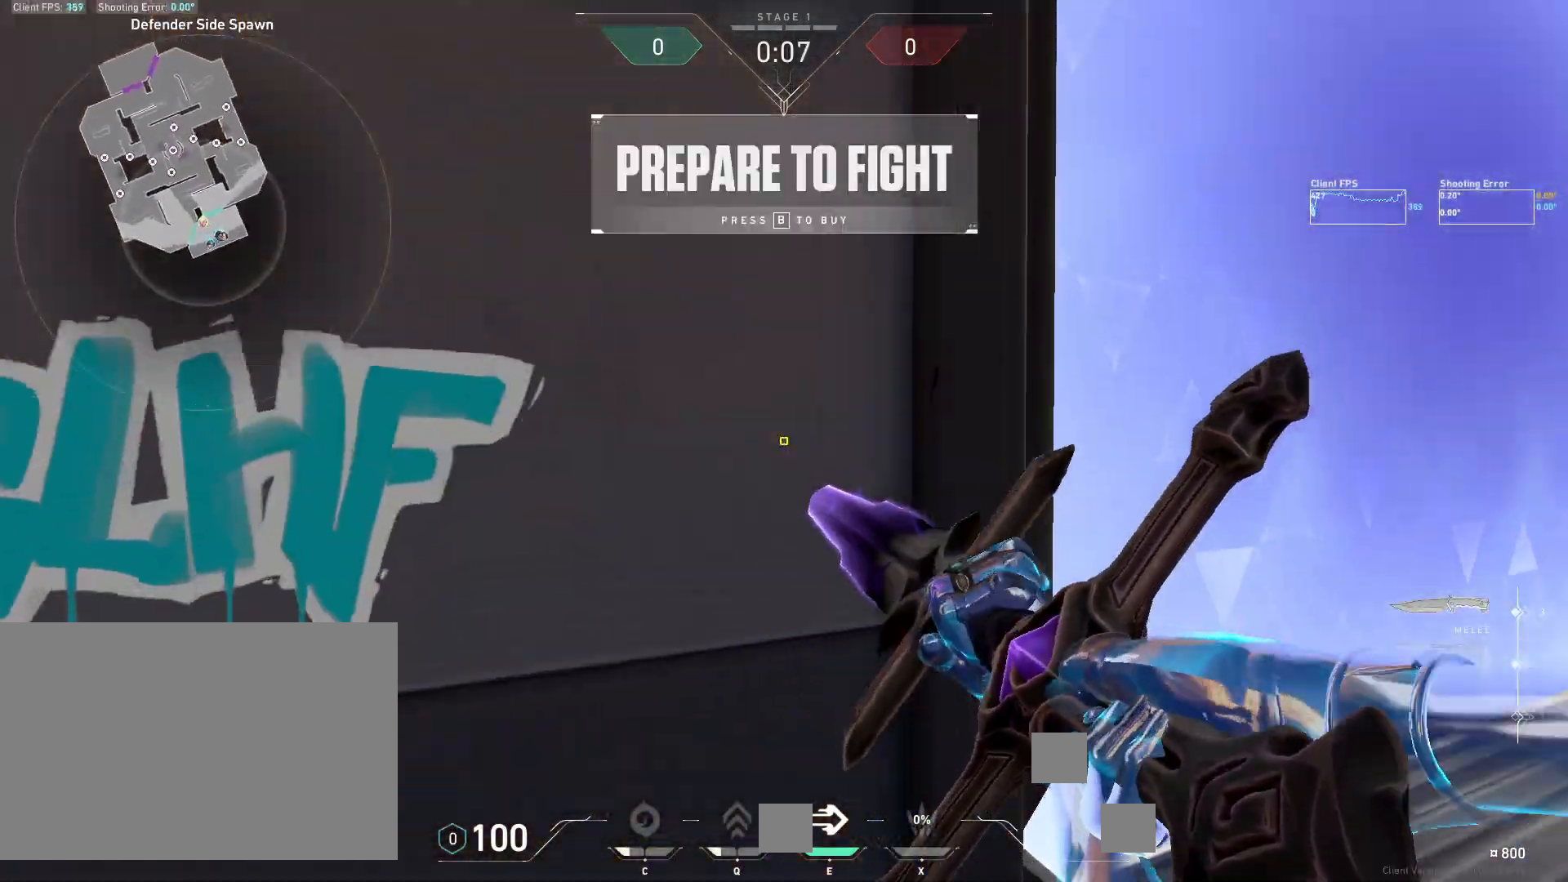
{"keys": ["d", "w"], "mouse": [], "events": []}
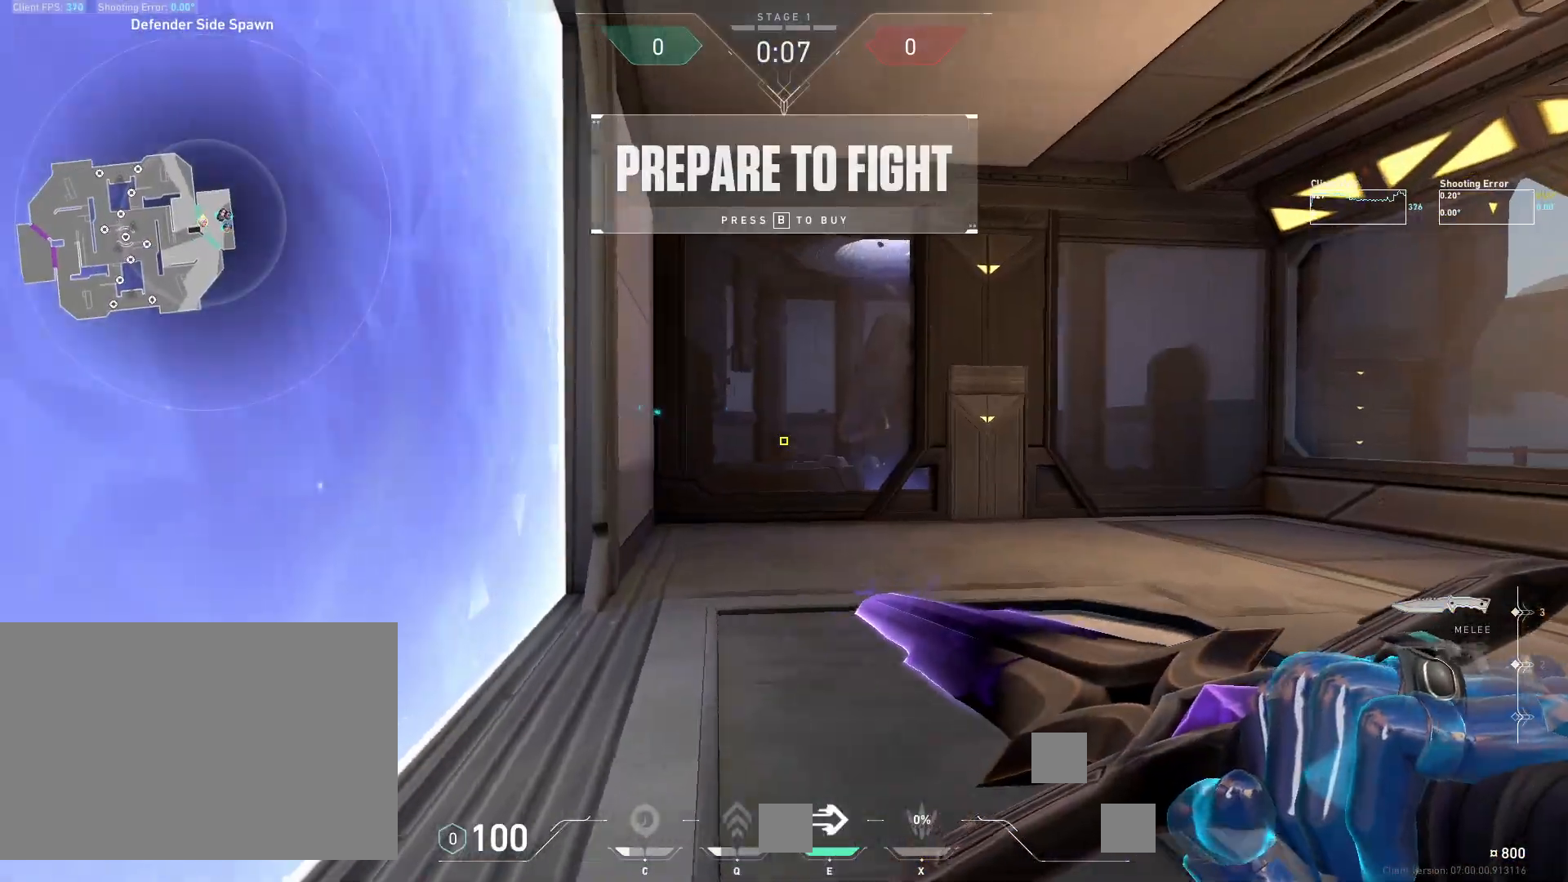
{"keys": ["a", "w"], "mouse": [], "events": [[33, "d", "up"], [117, "a", "down"], [267, "a", "up"], [367, "a", "down"]]}
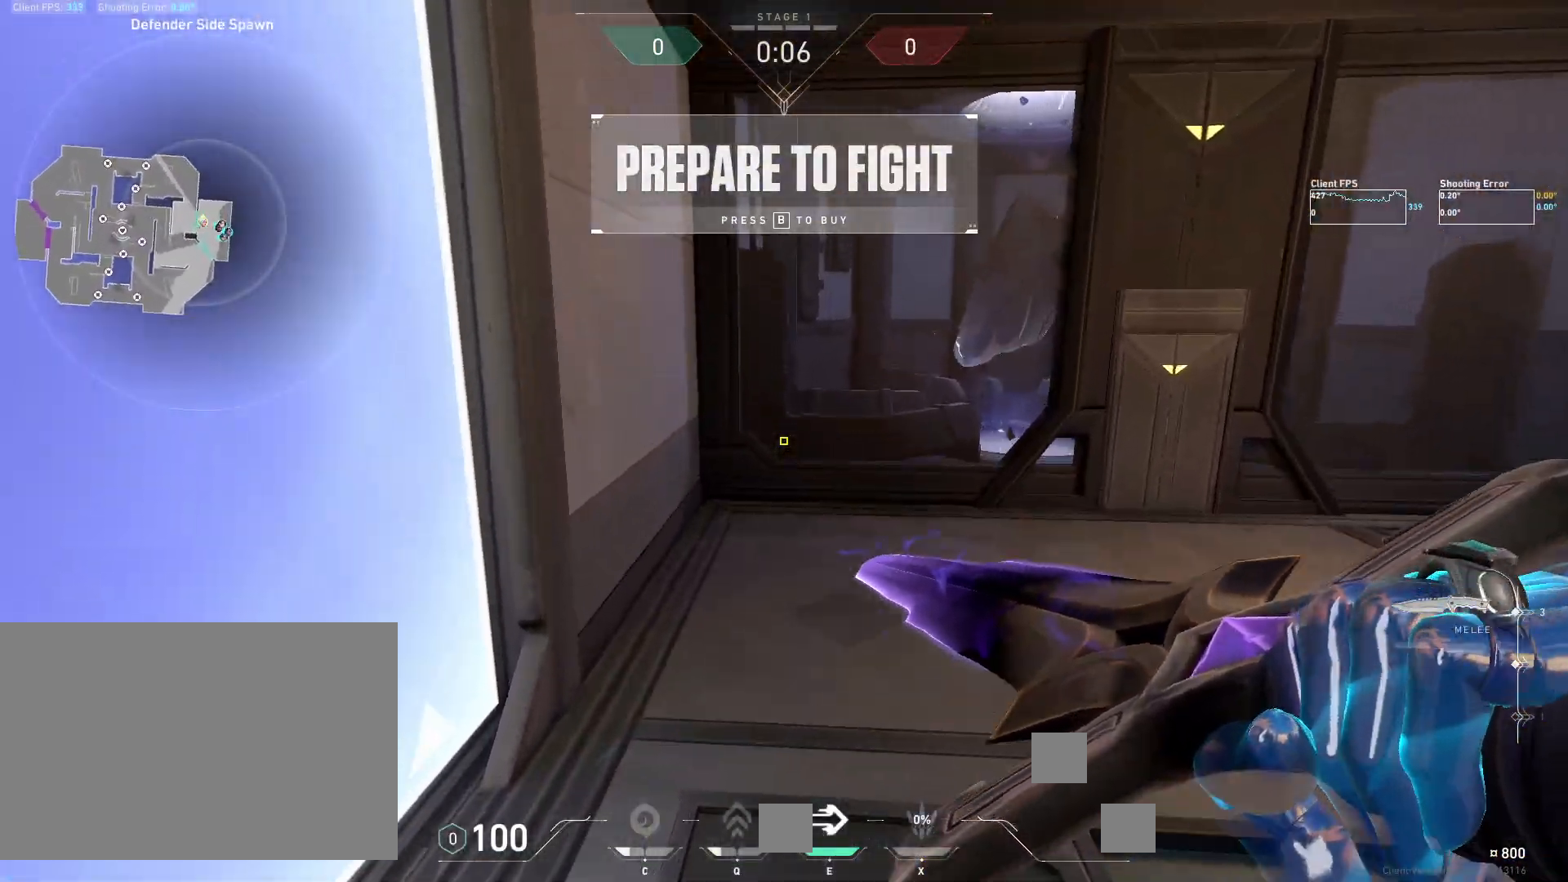
{"keys": ["d", "w"], "mouse": ["wheel"]}
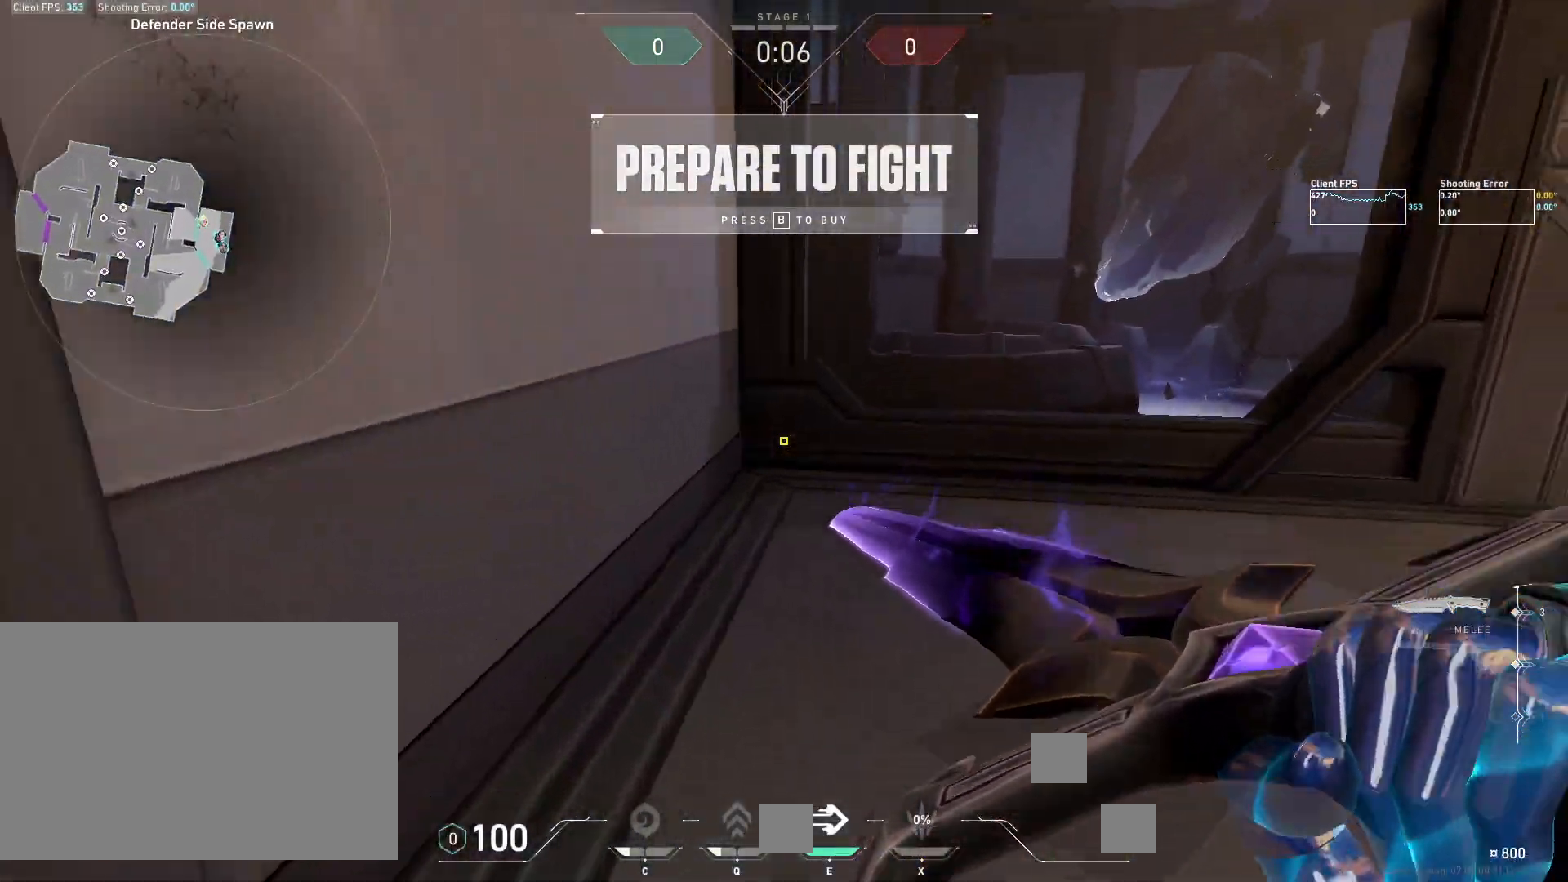
{"keys": ["d", "w"], "mouse": [], "events": [[150, "mouse_wheel", "up"]]}
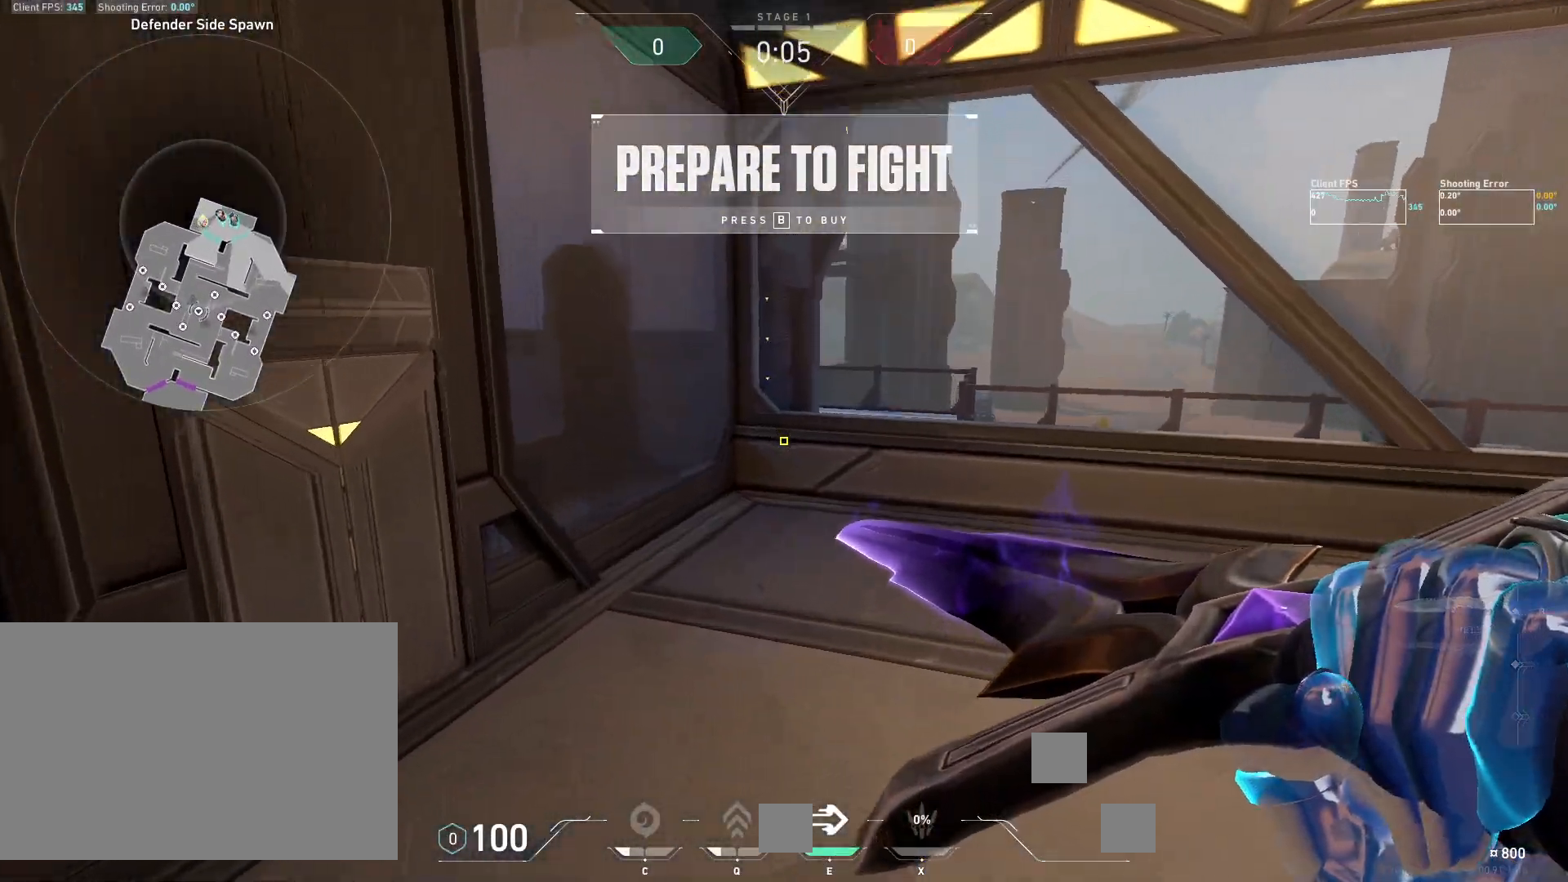
{"keys": ["d", "w"], "mouse": [], "events": [[233, "mouse_wheel", "down"], [467, "mouse_wheel", "up"]]}
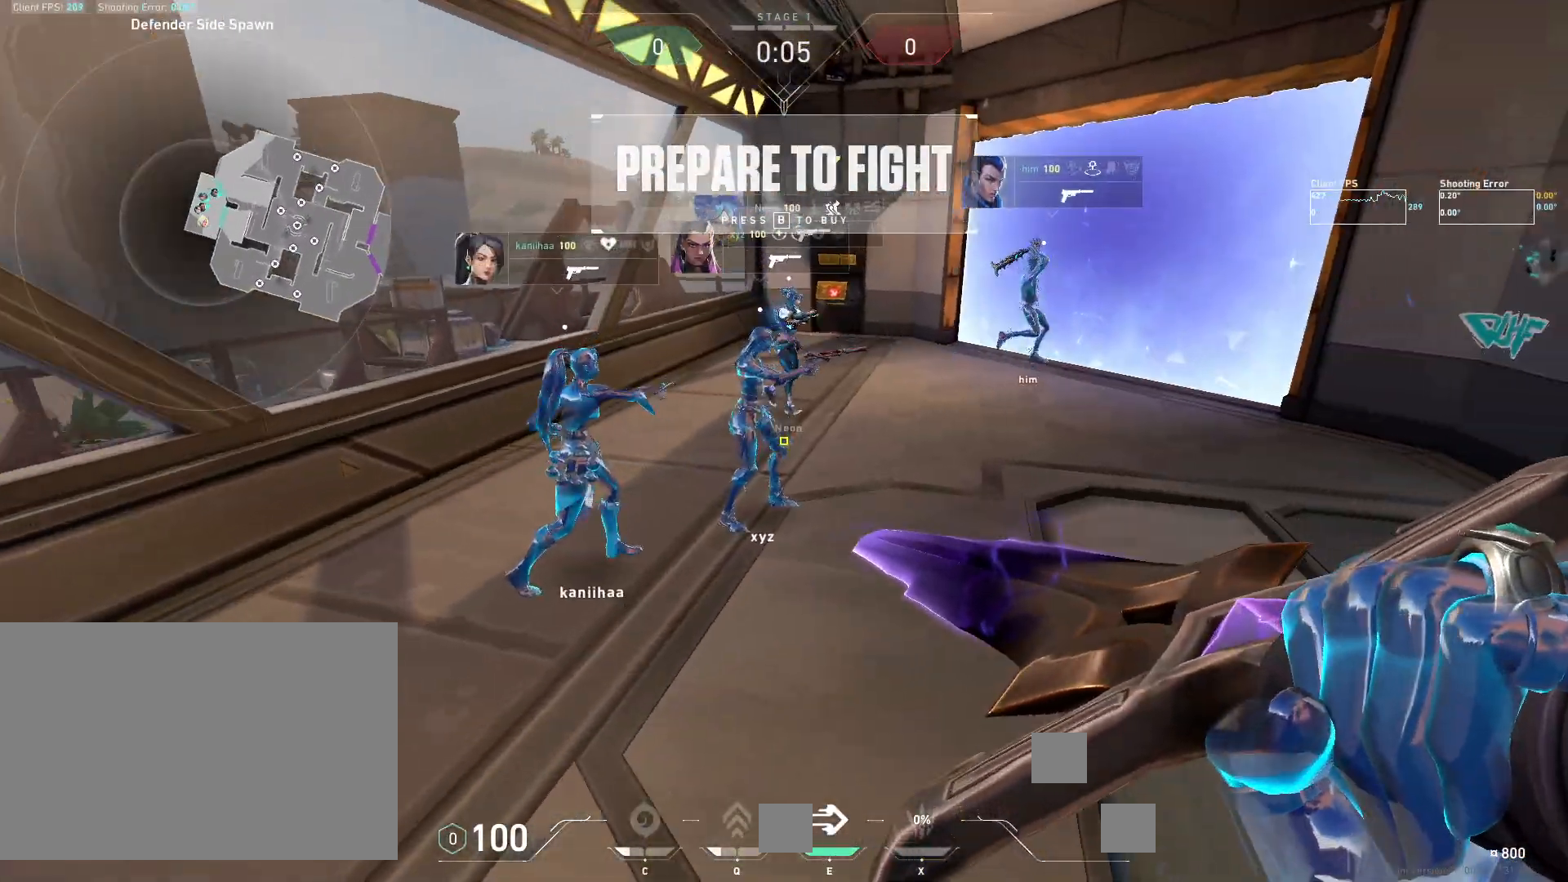
{"keys": ["w"], "mouse": [], "events": [[483, "d", "up"]]}
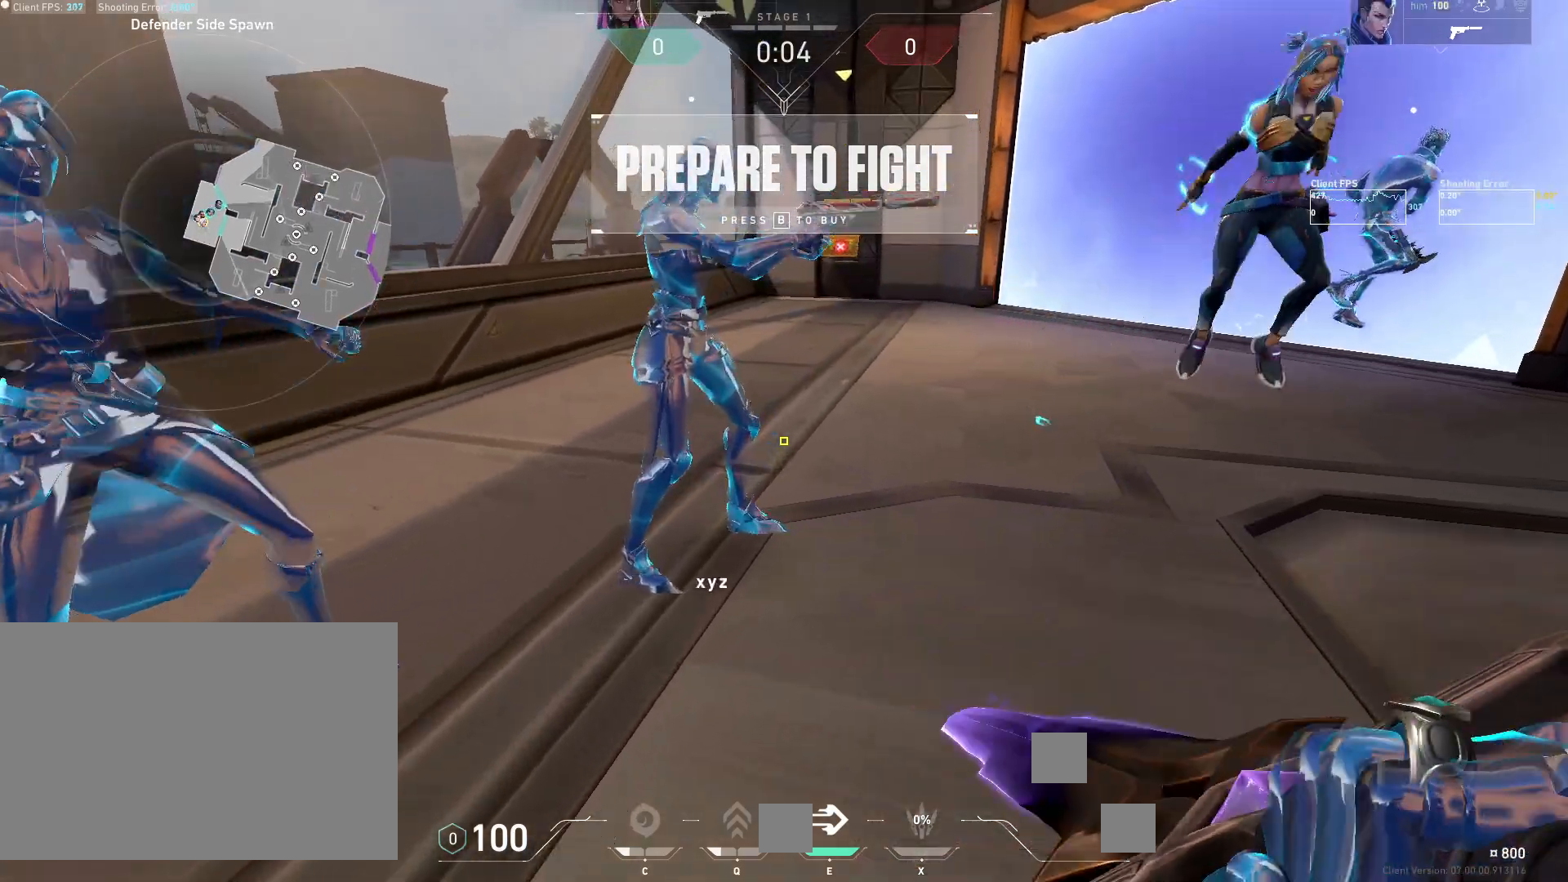
{"keys": ["d"], "mouse": [], "events": [[50, "w", "up"], [500, "d", "down"]]}
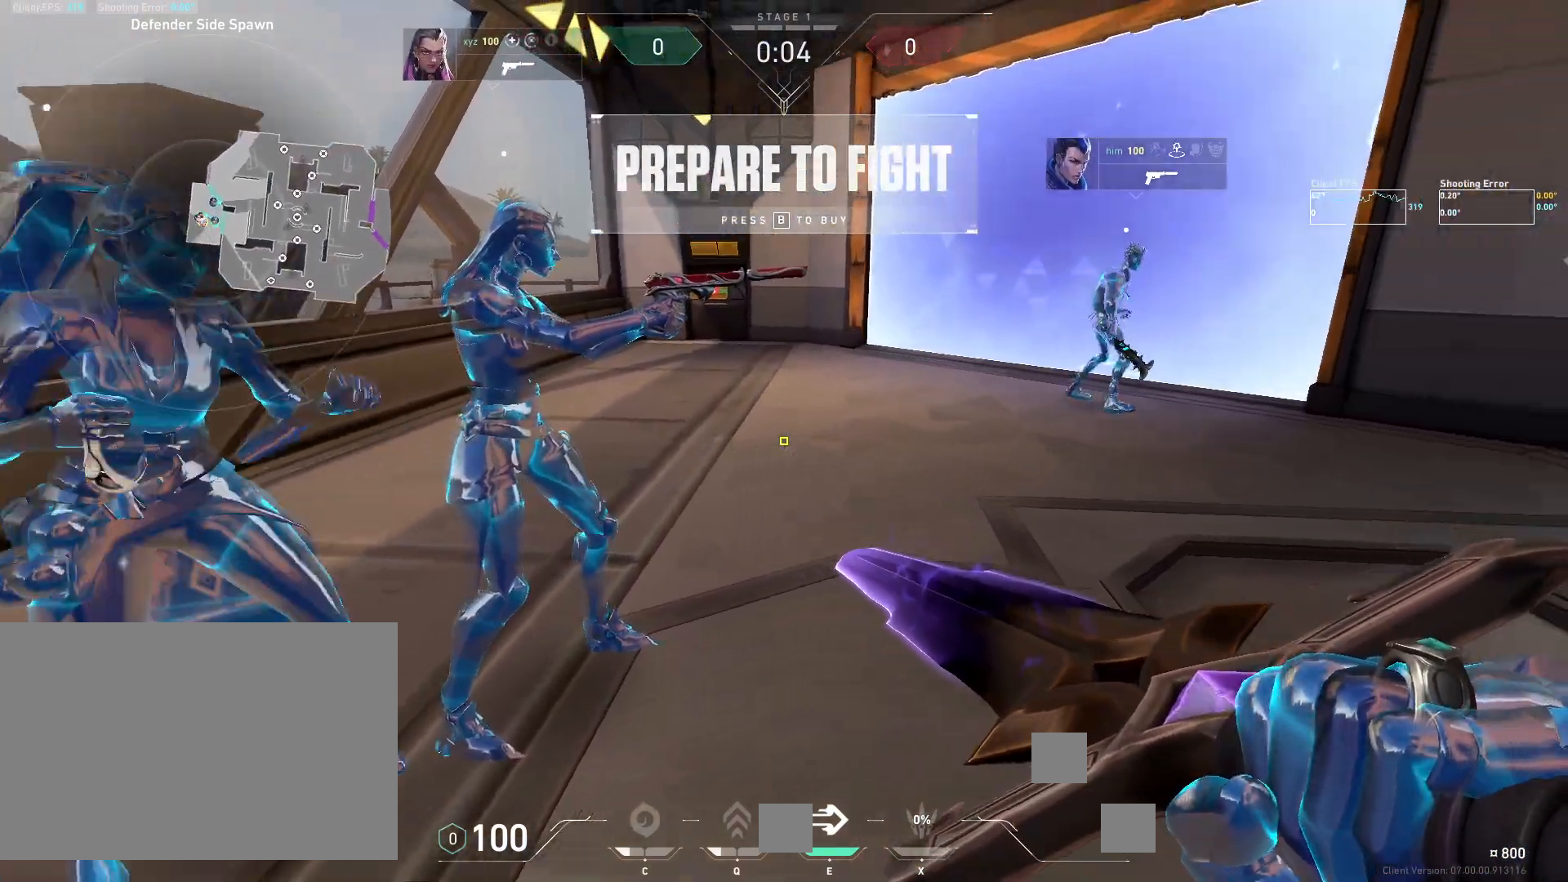
{"keys": [], "mouse": [], "events": [[133, "d", "up"]]}
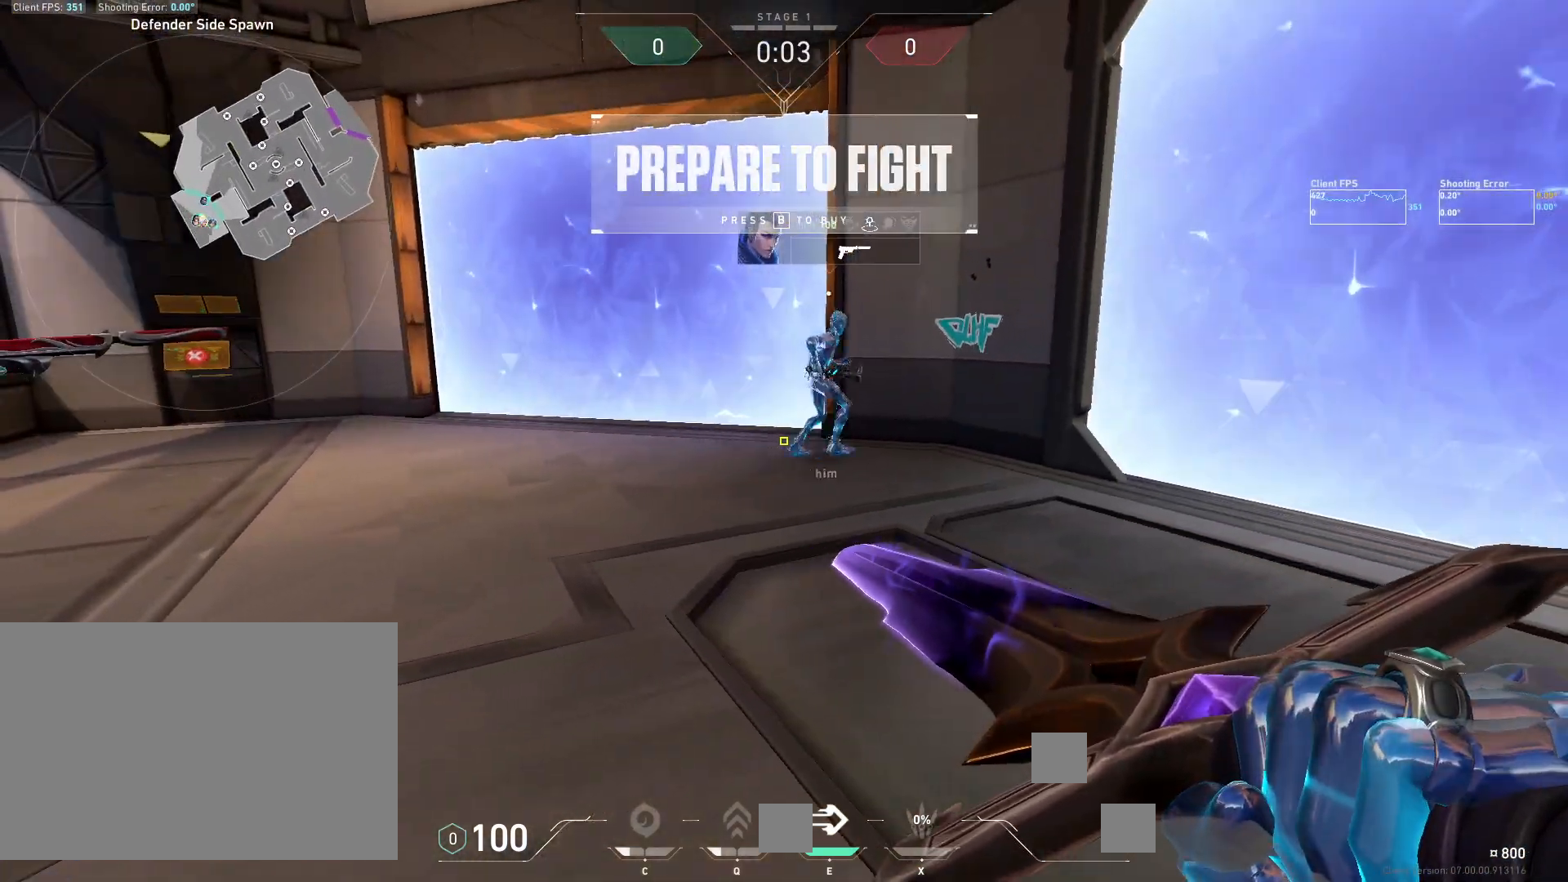
{"keys": [], "mouse": [], "events": []}
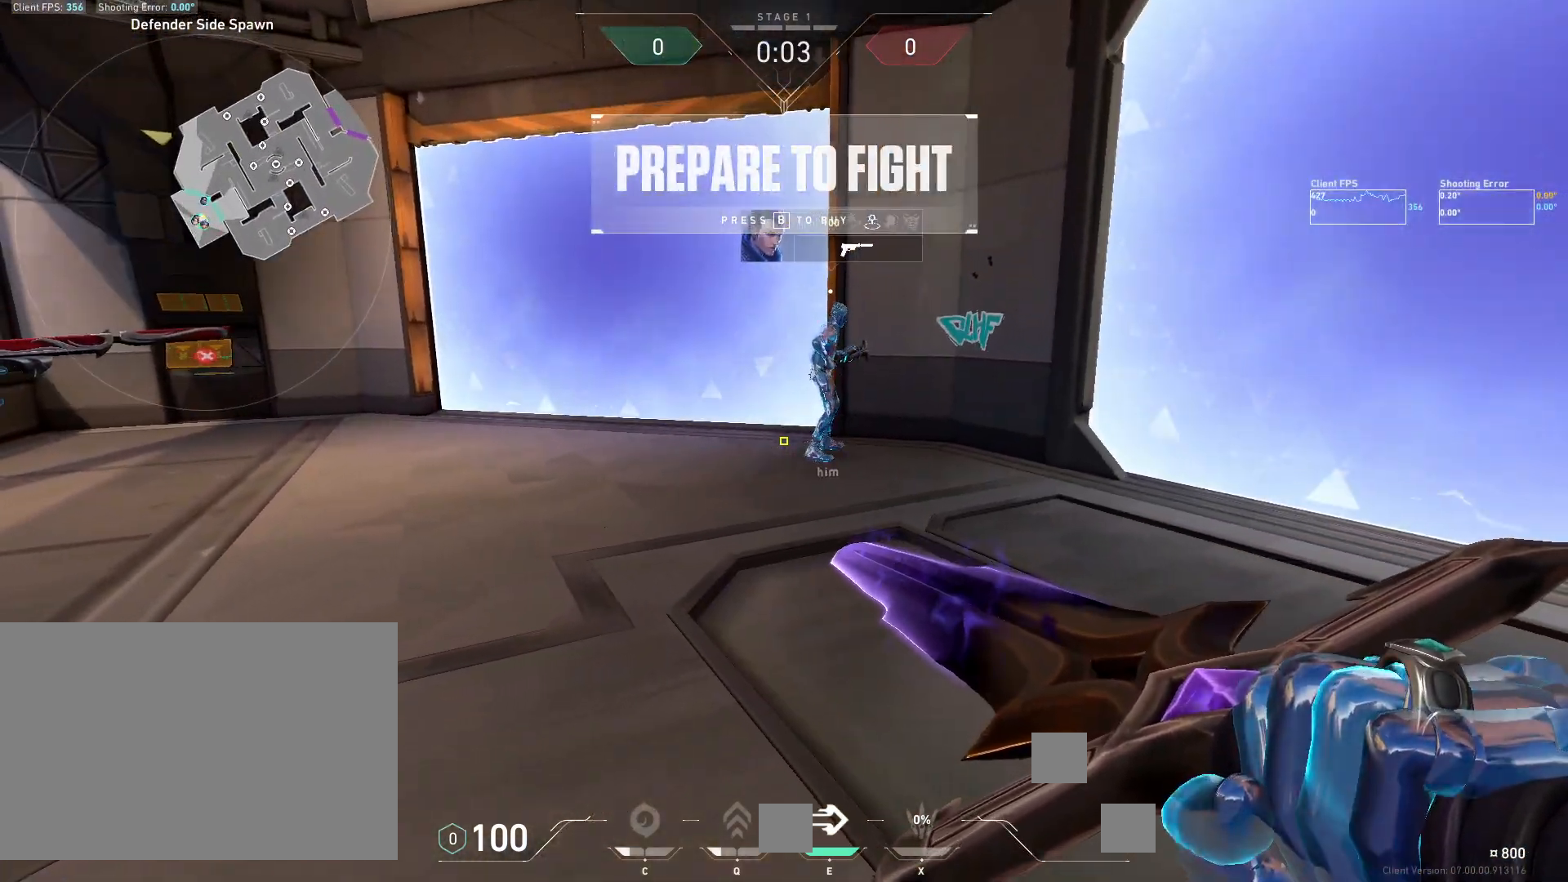
{"keys": [], "mouse": [], "events": []}
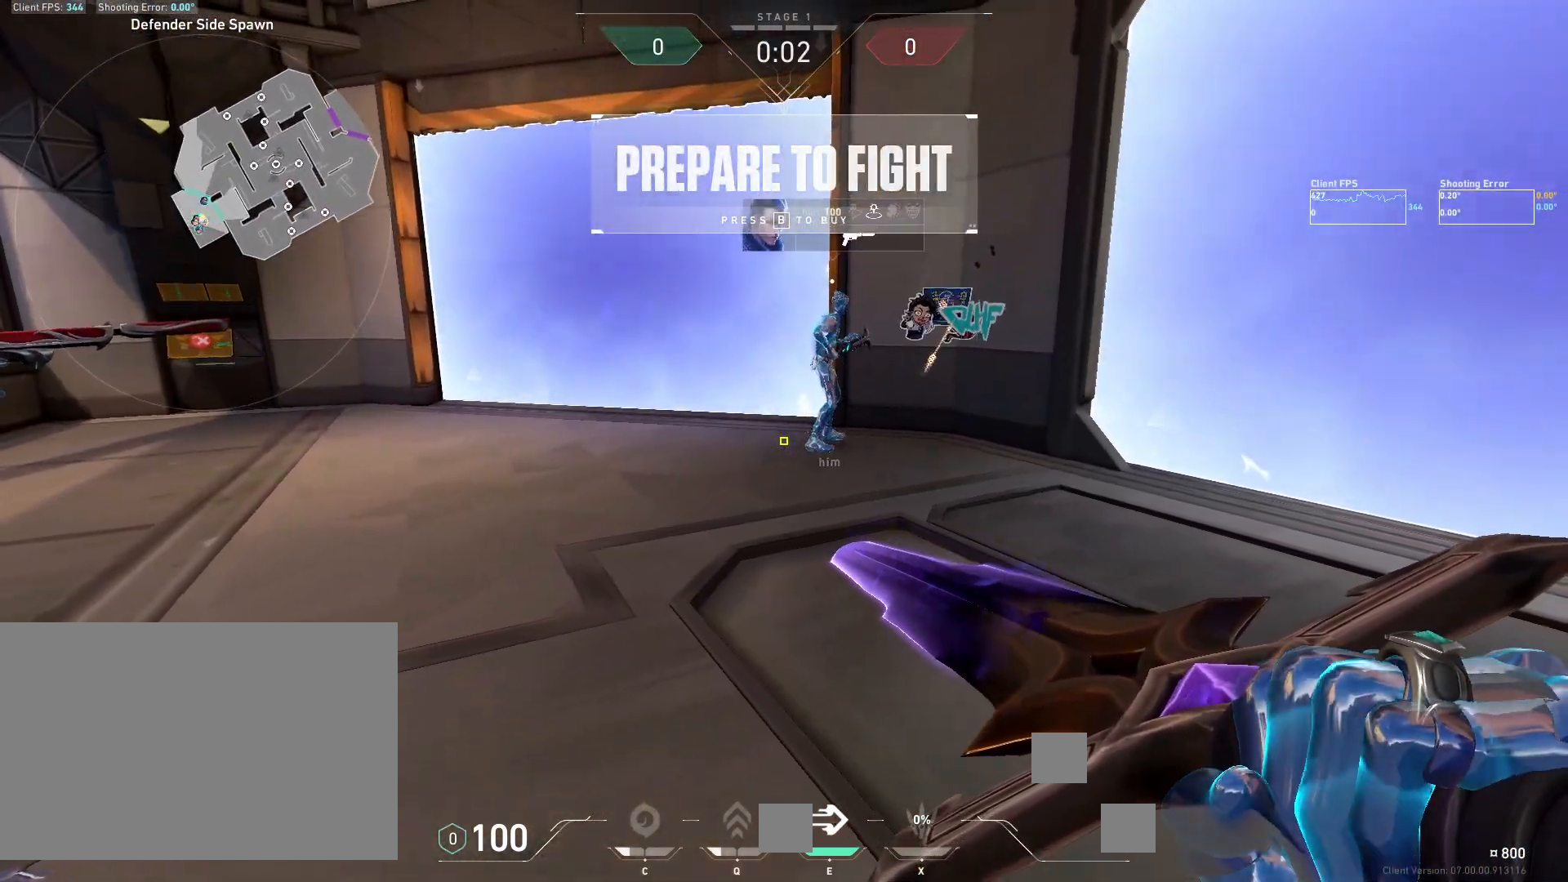
{"keys": [], "mouse": [], "events": []}
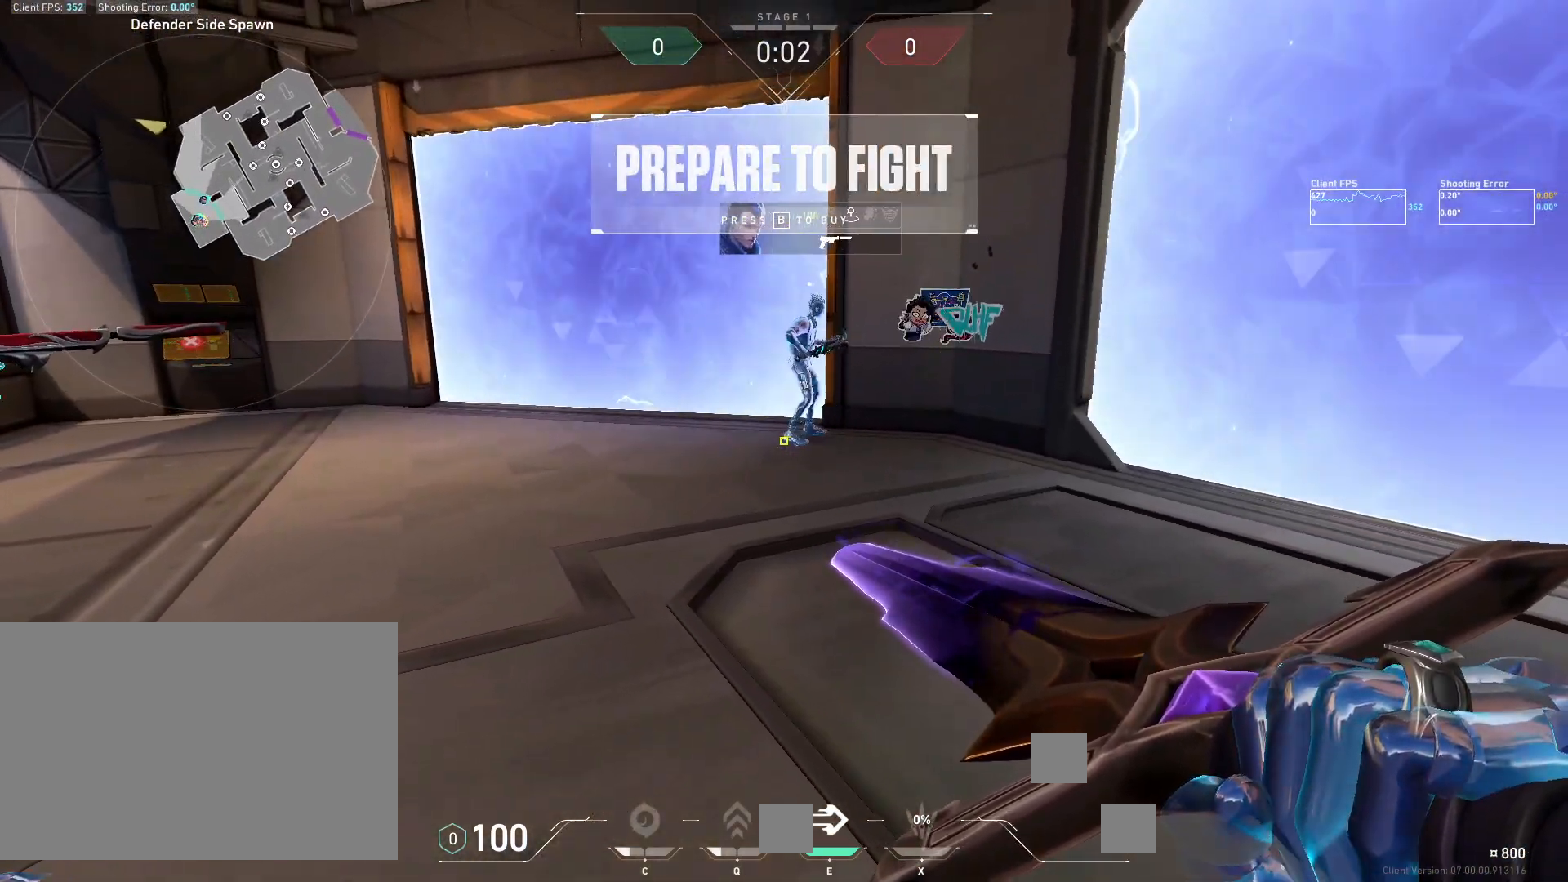
{"keys": [], "mouse": [], "events": []}
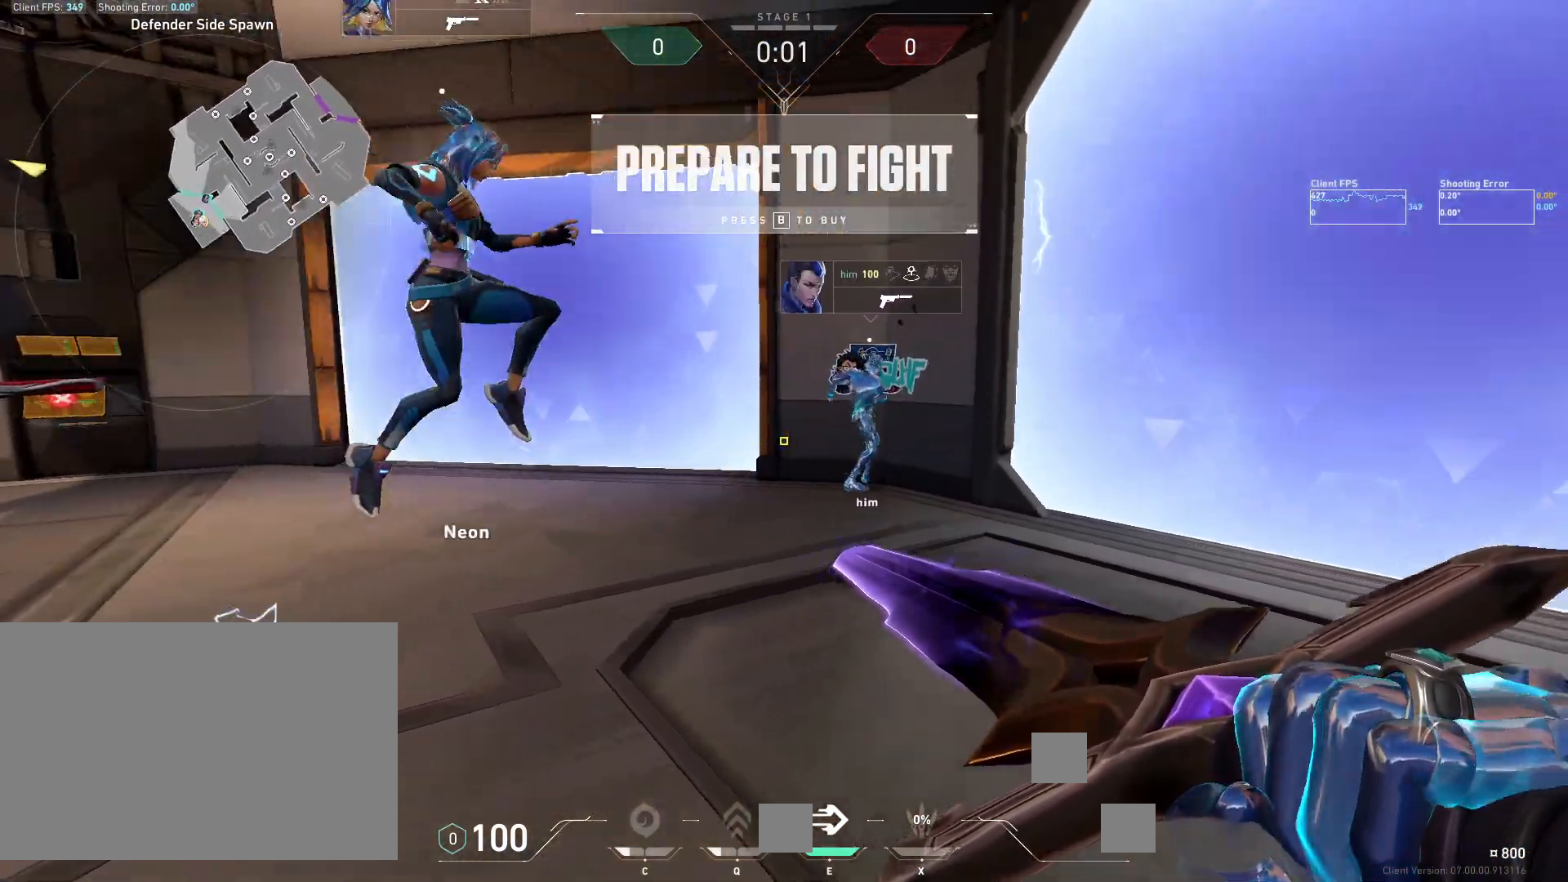
{"keys": [], "mouse": ["mb4"], "events": [[433, "mouse_mb4", "down"]]}
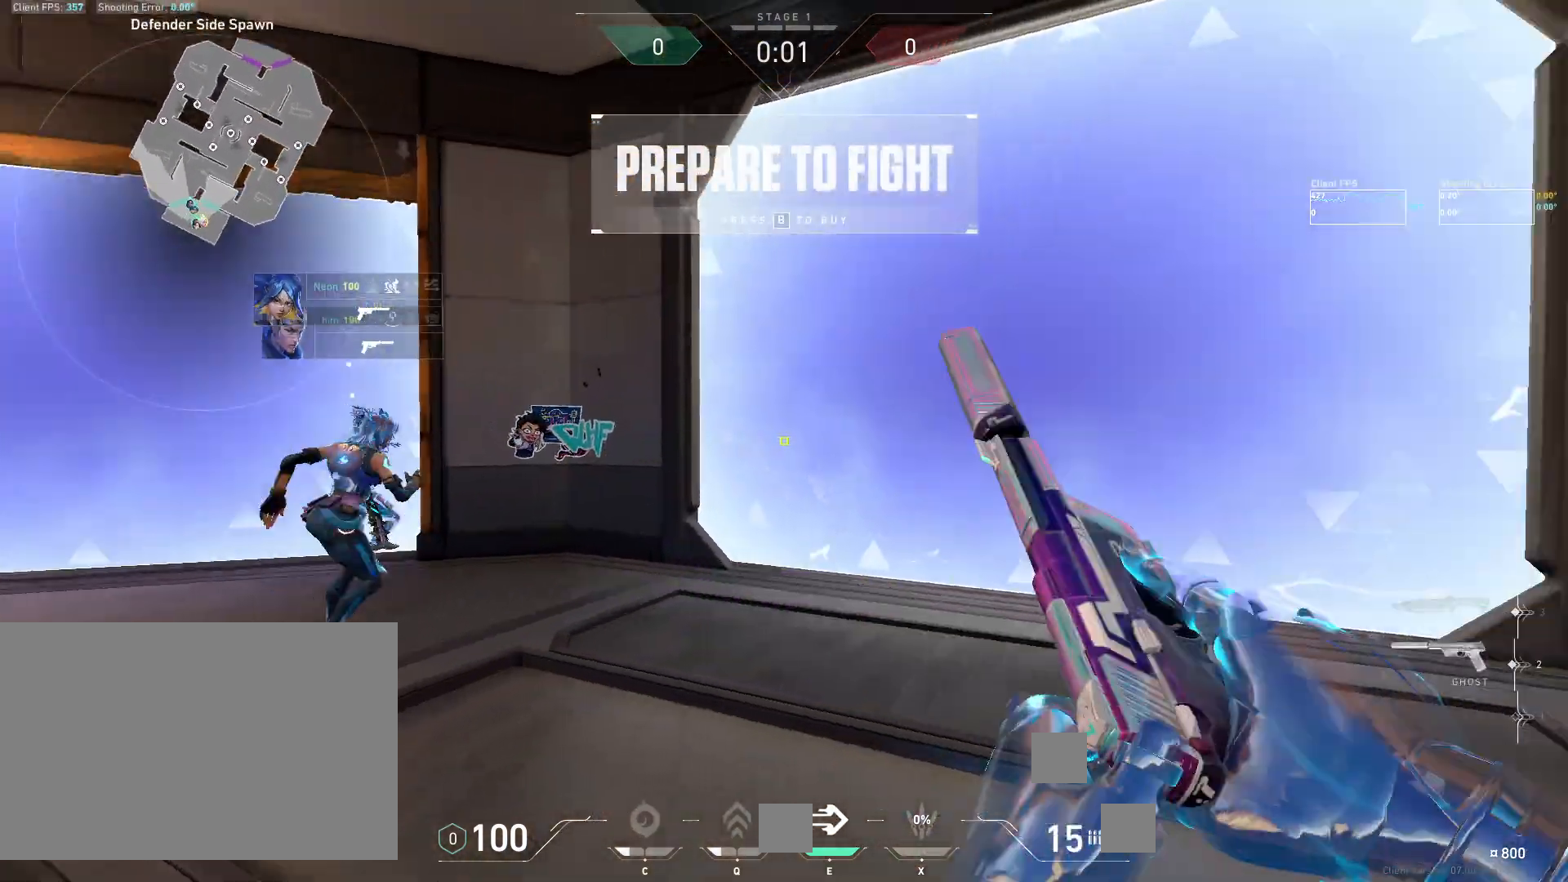
{"keys": ["a", "w"], "mouse": [], "events": [[67, "mouse_mb4", "up"], [150, "w", "down"], [383, "a", "down"]]}
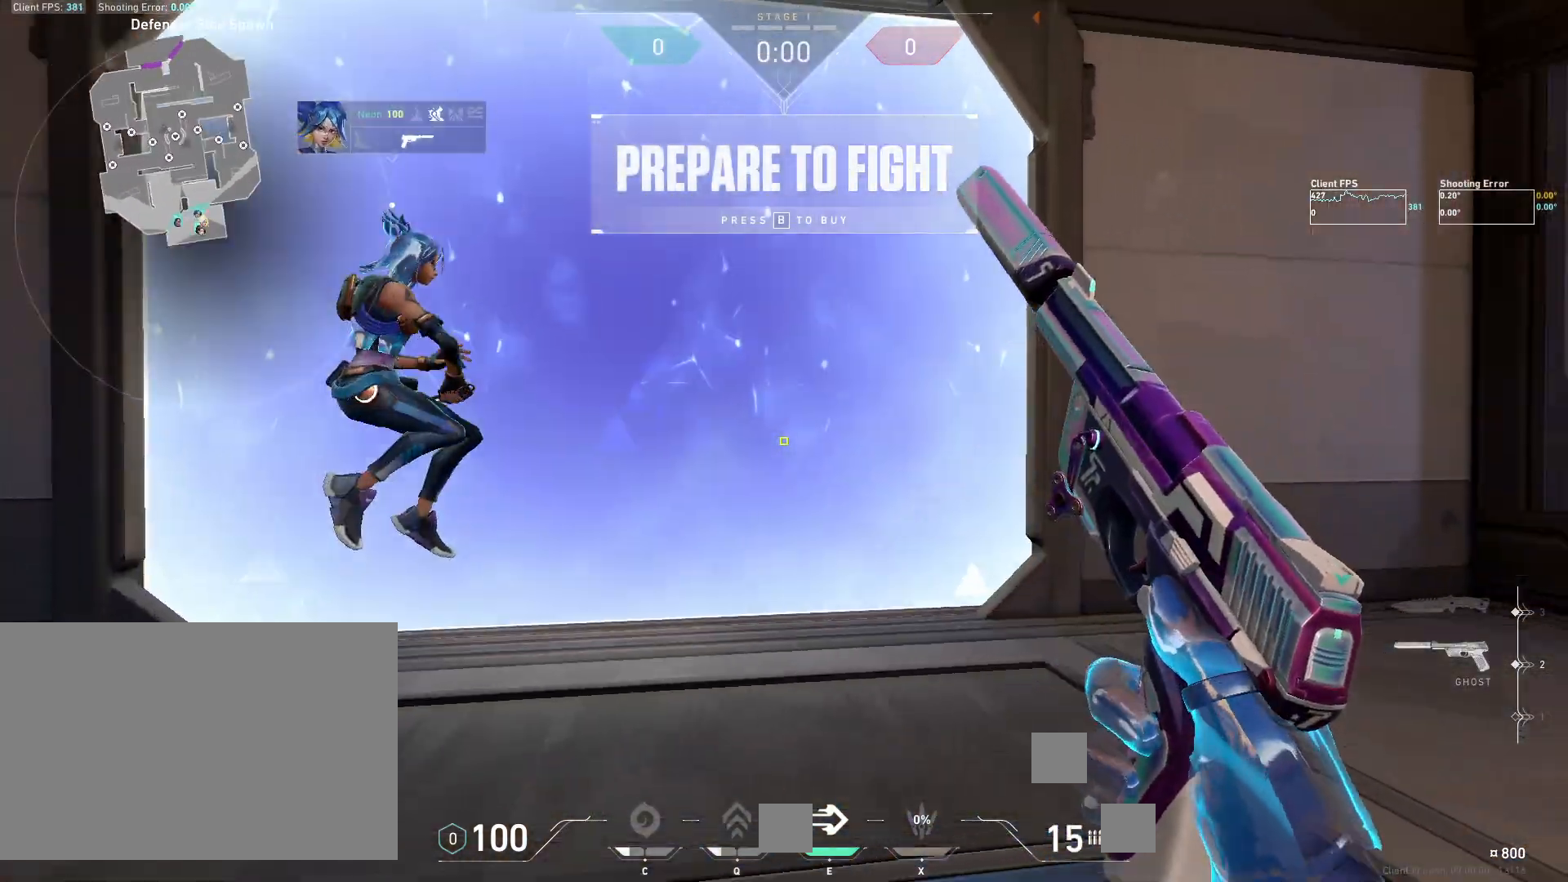
{"keys": ["d", "w"], "mouse": [], "events": [[50, "a", "up"], [300, "a", "down"], [350, "w", "up"], [417, "a", "up"], [467, "w", "down"], [483, "d", "down"]]}